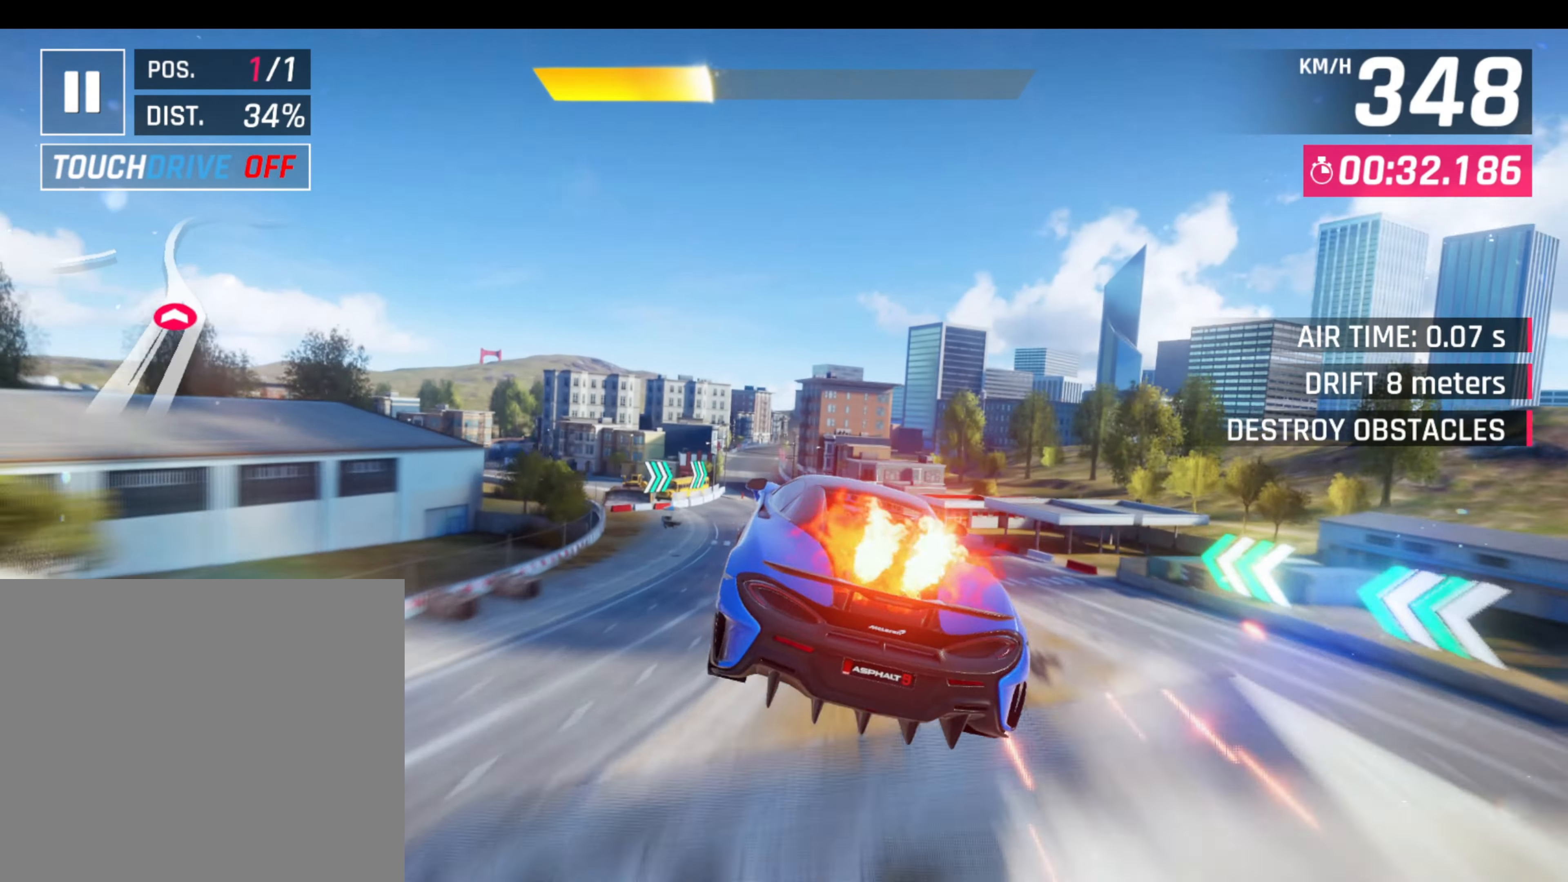
Gameplay with a controller (PlayStation layout); each line is a JSON object with the inputs held at the frame after it. "events" lists button and stick changes between this image and that frame as [ms after this image, input, new state], when the widget could be followed in between. Not read: right_stick.
{"buttons": ["CROSS", "R1"], "left_stick": "left", "events": [[67, "L1", "up"], [117, "L1", "down"], [117, "left_stick", "up-left"], [150, "CROSS", "down"], [150, "R1", "down"], [200, "L1", "up"], [250, "CROSS", "up"], [250, "left_stick", "left"], [283, "CROSS", "down"], [417, "CROSS", "up"], [467, "CROSS", "down"]]}
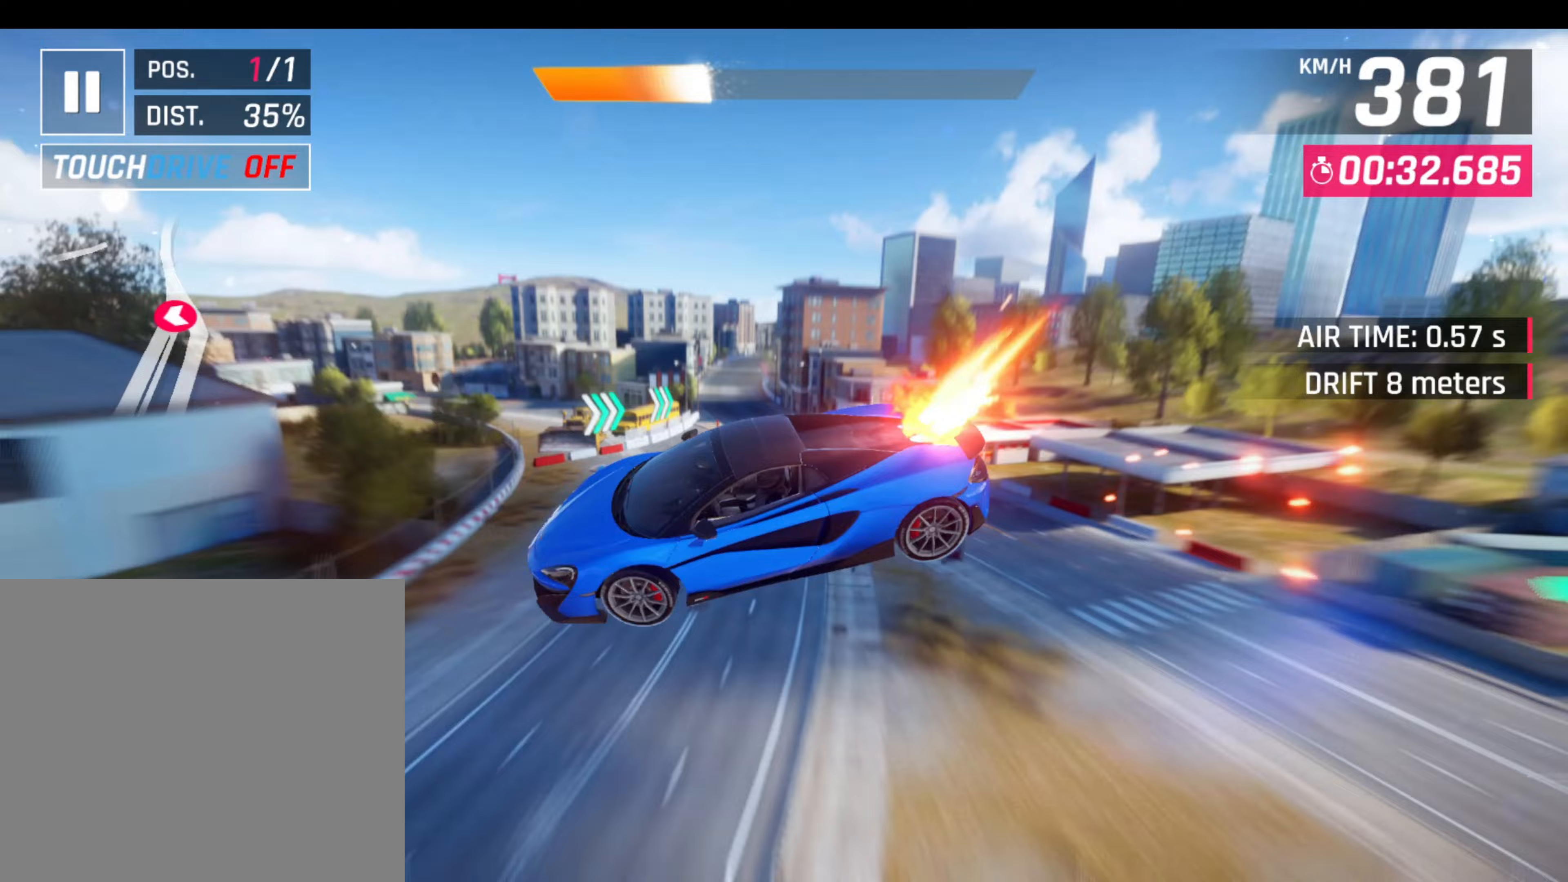
{"buttons": [], "left_stick": "down-right", "events": [[50, "CROSS", "up"], [100, "CROSS", "down"], [317, "CROSS", "up"], [317, "R1", "up"], [450, "left_stick", "down-right"]]}
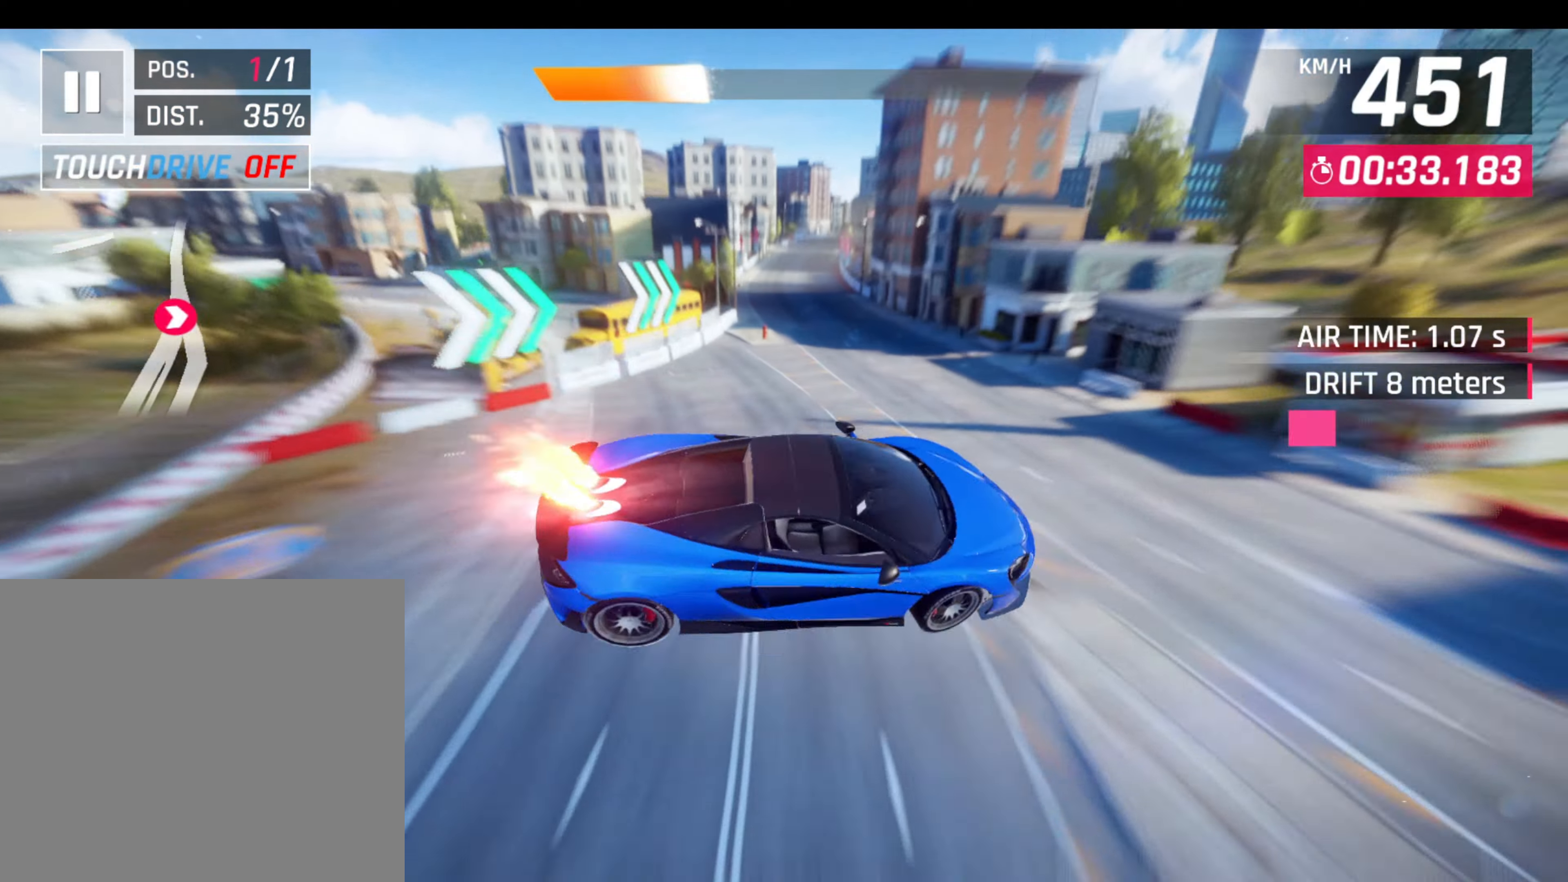
{"buttons": [], "left_stick": "center", "events": [[183, "L1", "down"], [217, "left_stick", "left"], [317, "L1", "up"], [317, "left_stick", "down-right"], [433, "left_stick", "center"]]}
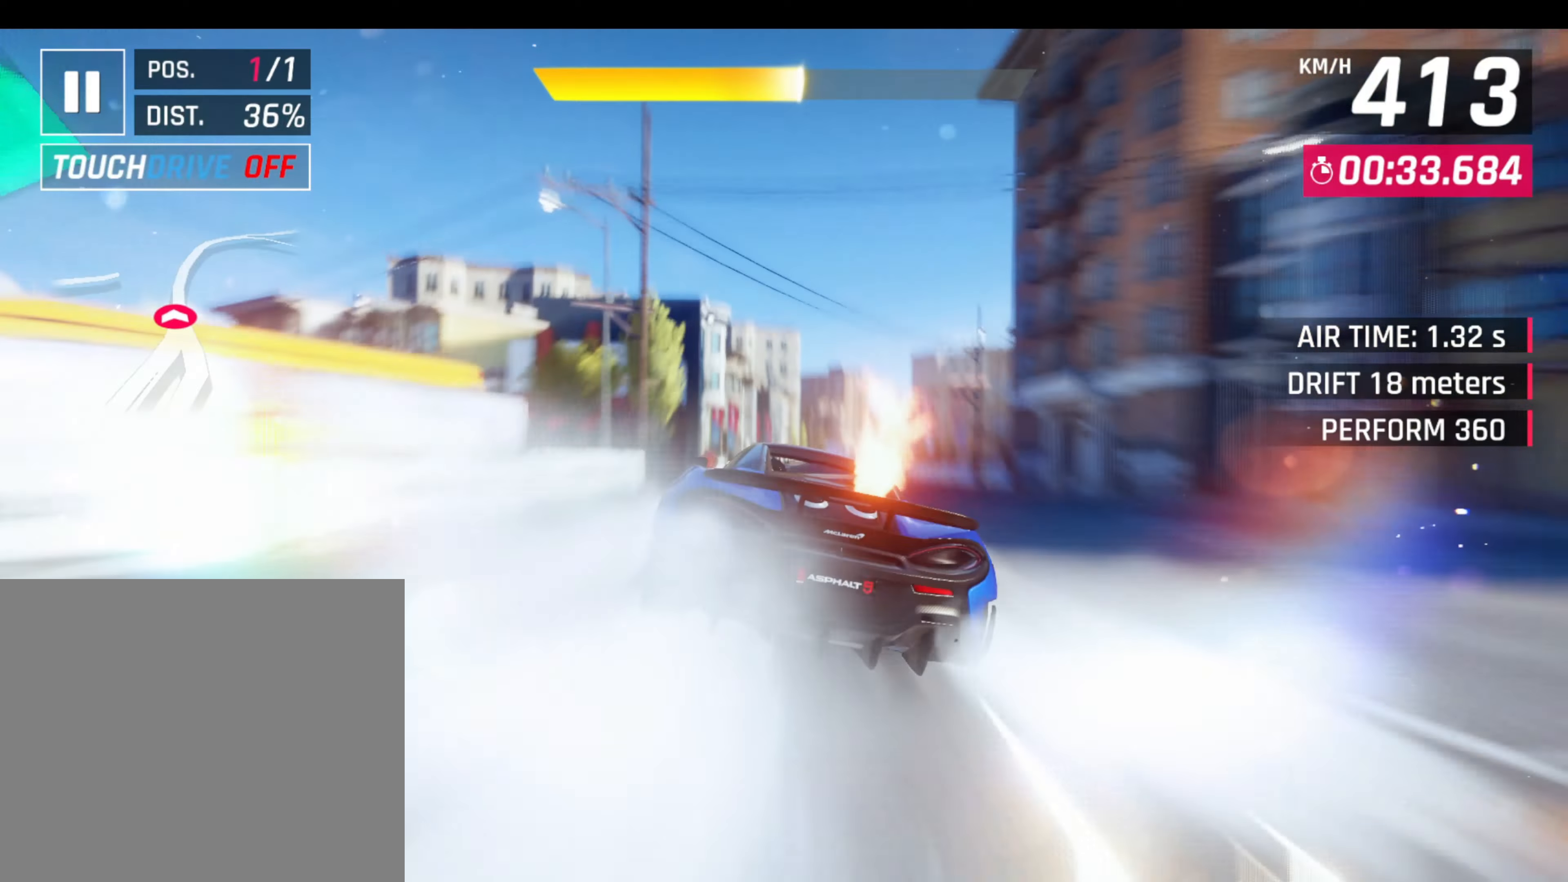
{"buttons": ["L1", "R1"], "left_stick": "right", "events": [[67, "R1", "down"], [67, "left_stick", "right"], [250, "R1", "up"], [383, "L1", "down"], [433, "R1", "down"]]}
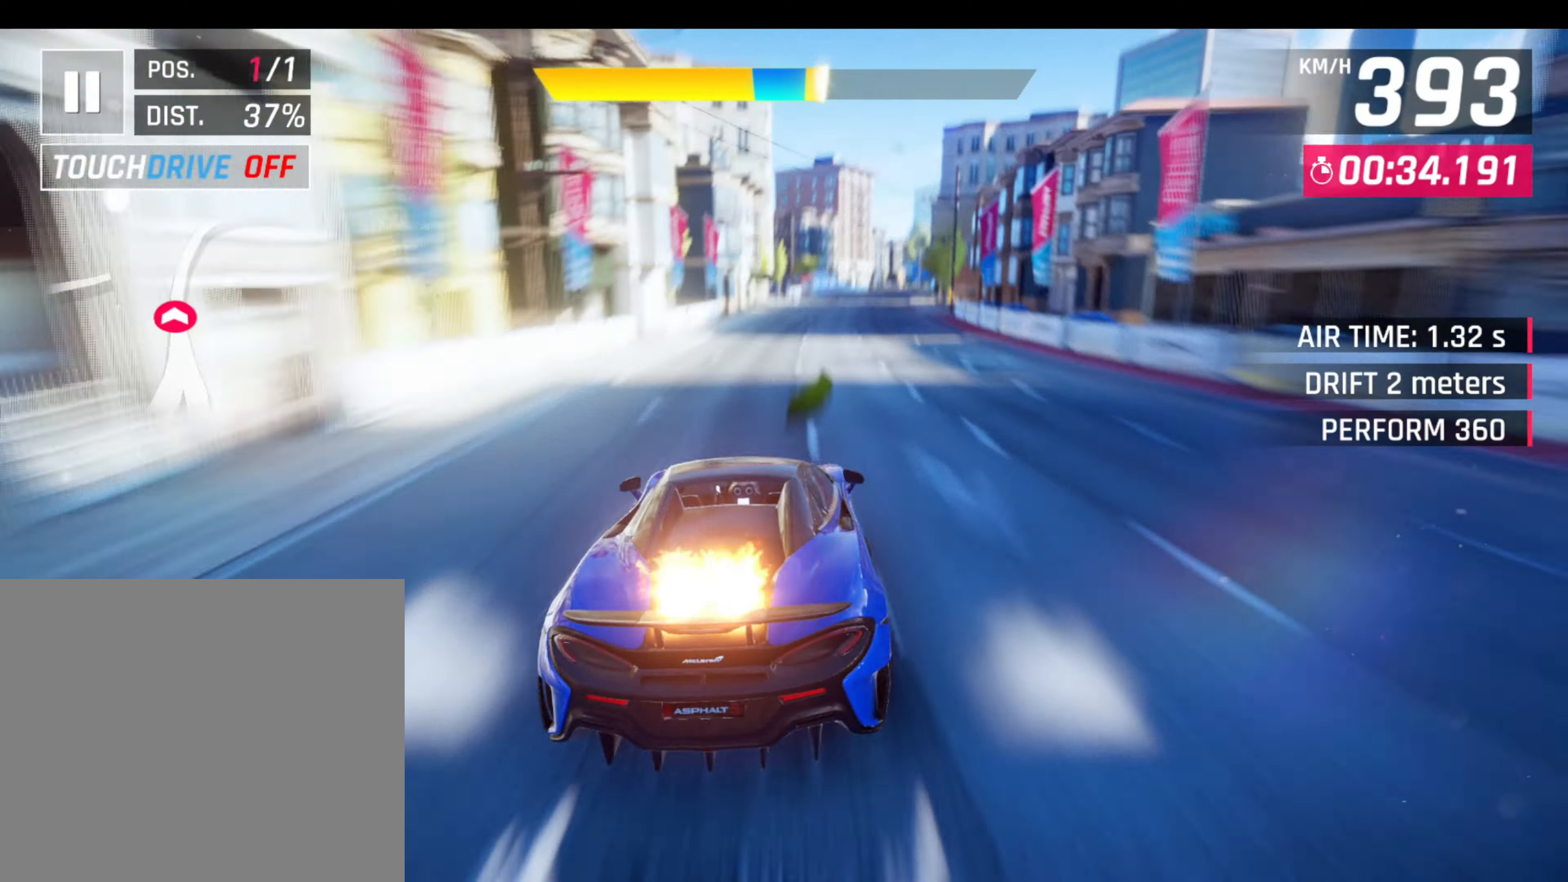
{"buttons": [], "left_stick": "center", "events": [[17, "L1", "up"], [100, "R1", "up"], [233, "L1", "down"], [233, "R1", "down"], [367, "L1", "up"], [450, "R1", "up"], [450, "left_stick", "center"]]}
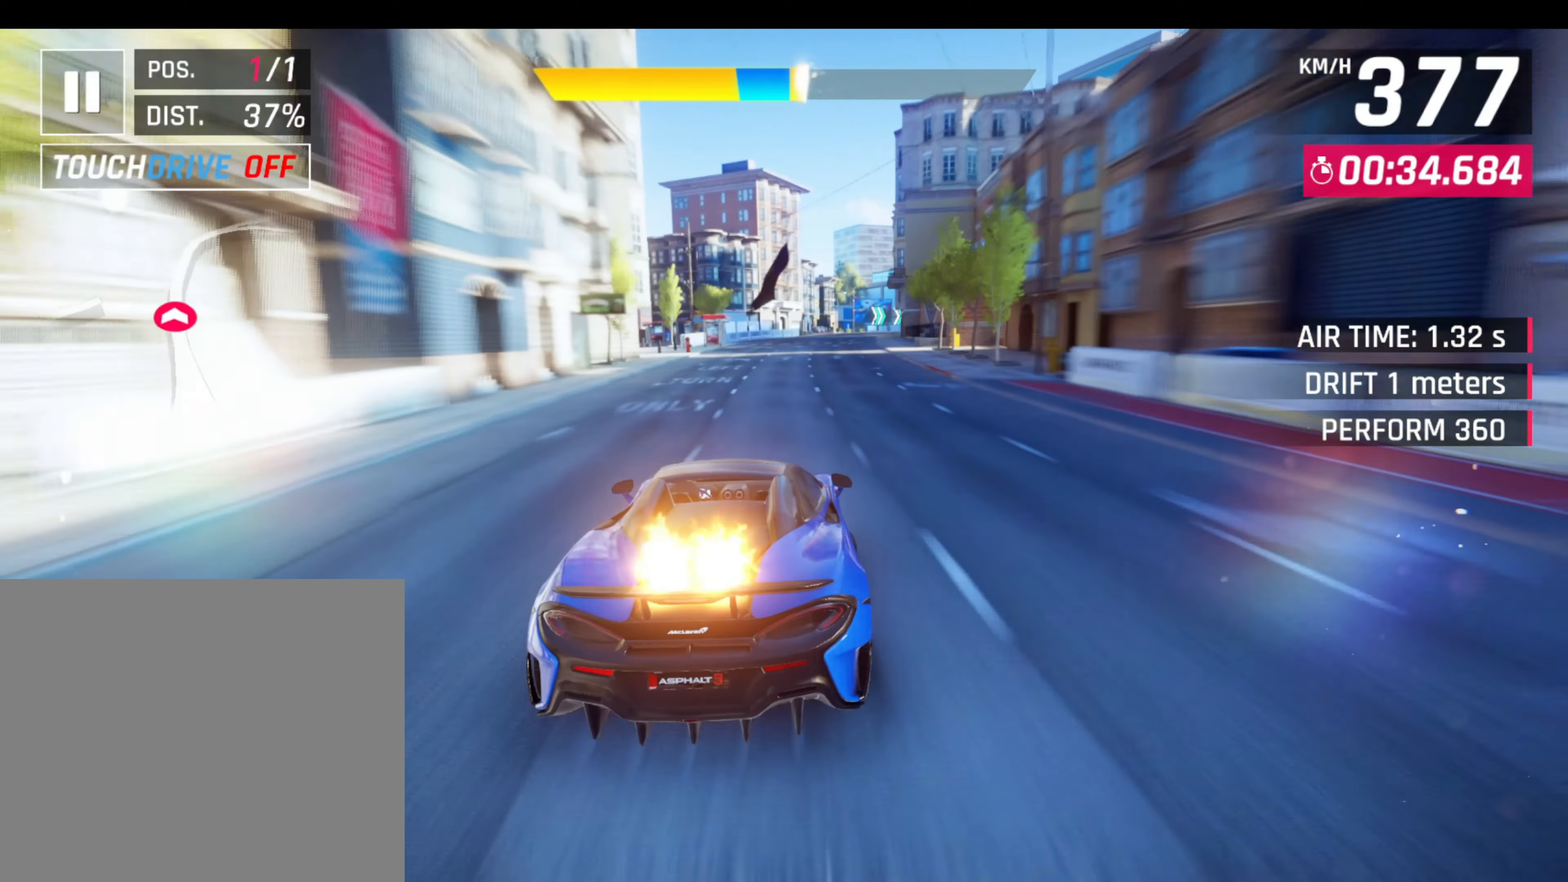
{"buttons": ["L1", "R1"], "left_stick": "right", "events": [[50, "L1", "down"], [83, "R1", "down"], [217, "L1", "up"], [267, "R1", "up"], [400, "L1", "down"], [400, "R1", "down"], [483, "left_stick", "right"]]}
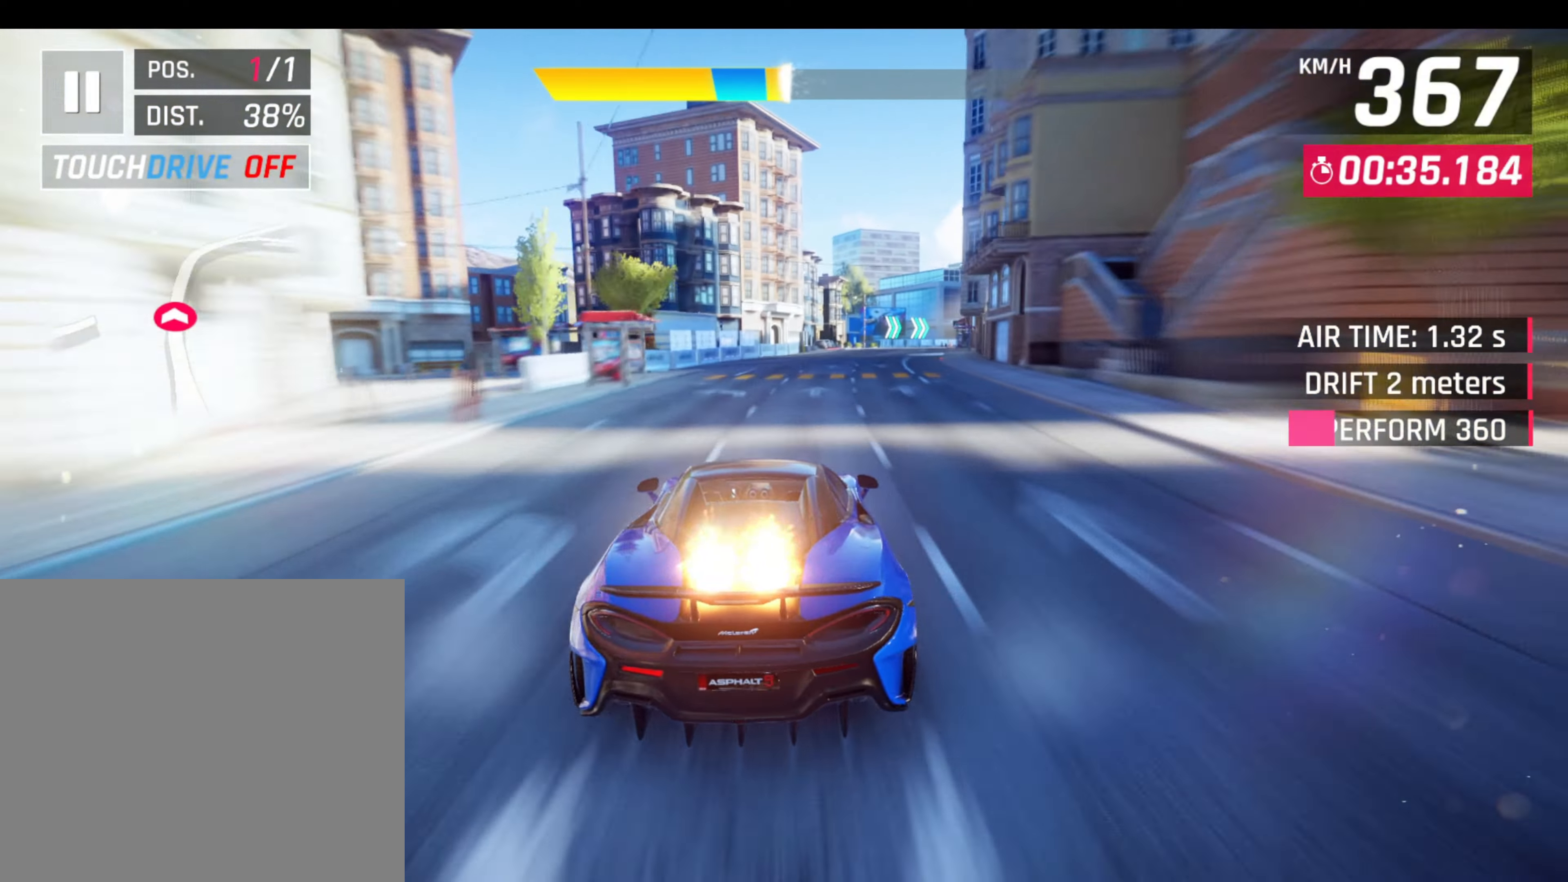
{"buttons": [], "left_stick": "down-right", "events": [[33, "L1", "up"], [117, "R1", "up"], [117, "left_stick", "down-right"], [217, "L1", "down"], [250, "R1", "down"], [250, "left_stick", "right"], [383, "L1", "up"], [433, "R1", "up"], [433, "left_stick", "down-right"]]}
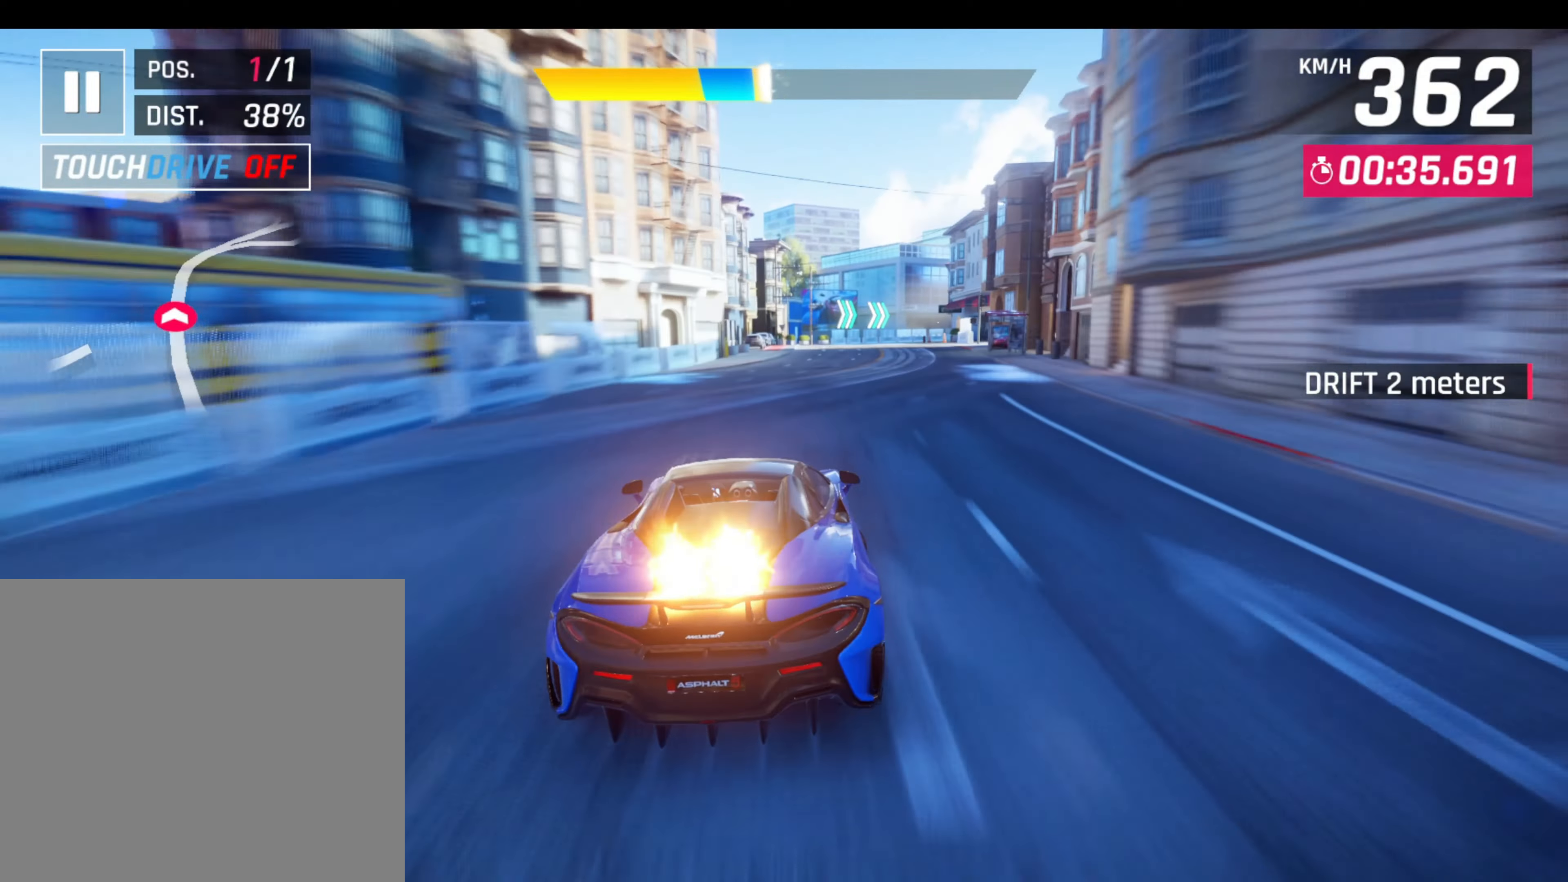
{"buttons": ["L1", "R1"], "left_stick": "right", "events": [[67, "L1", "down"], [67, "R1", "down"], [67, "left_stick", "right"], [250, "L1", "up"], [250, "R1", "up"], [383, "L1", "down"], [383, "R1", "down"]]}
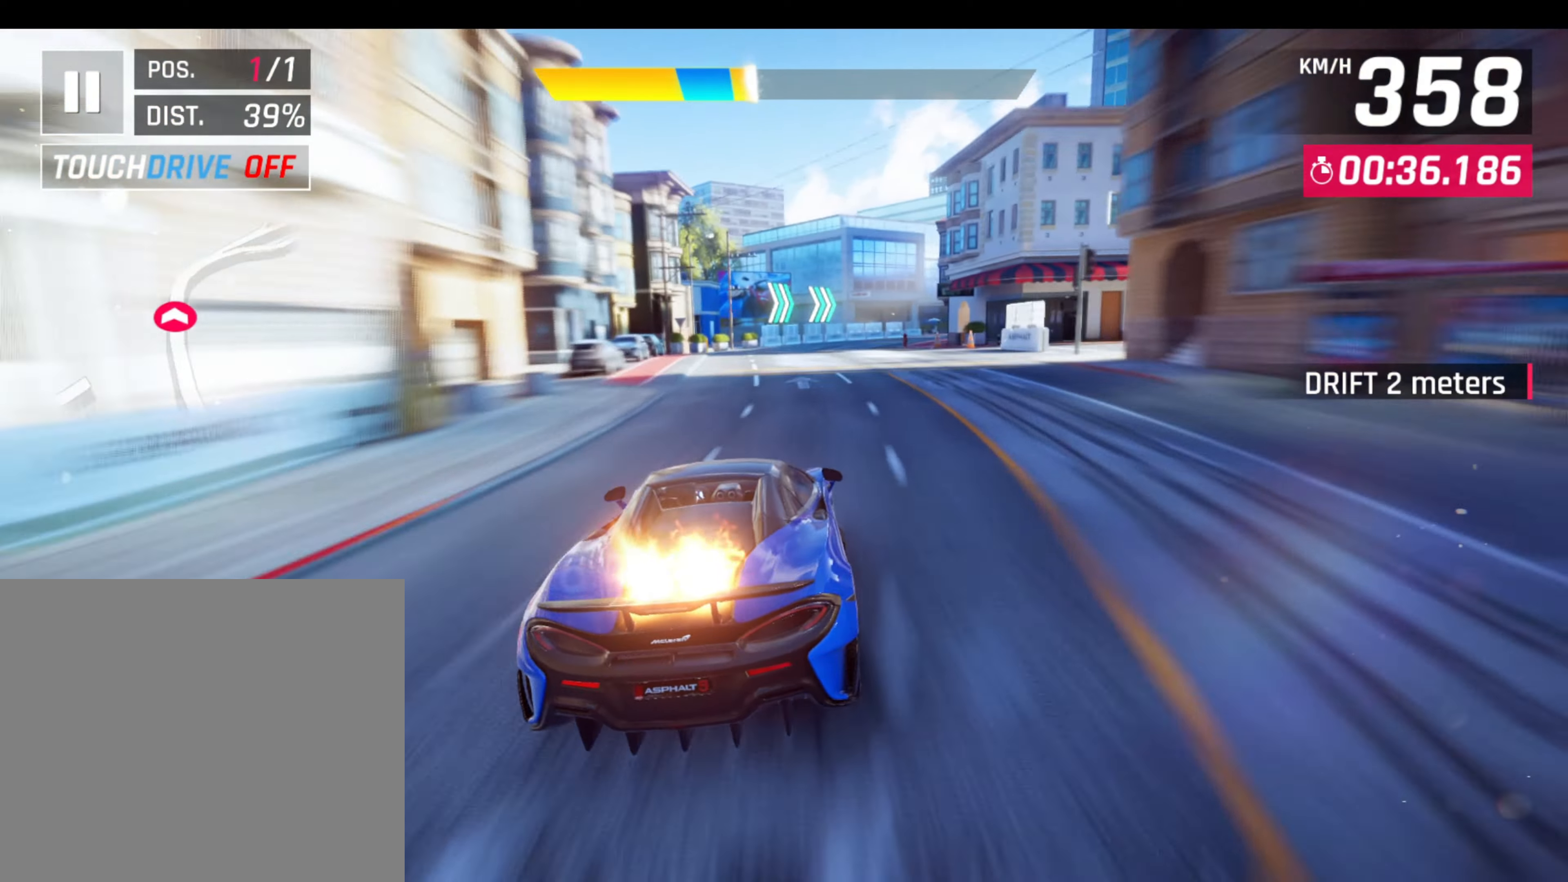
{"buttons": ["R1"], "left_stick": "right", "events": [[17, "L1", "up"], [100, "R1", "up"], [467, "R1", "down"]]}
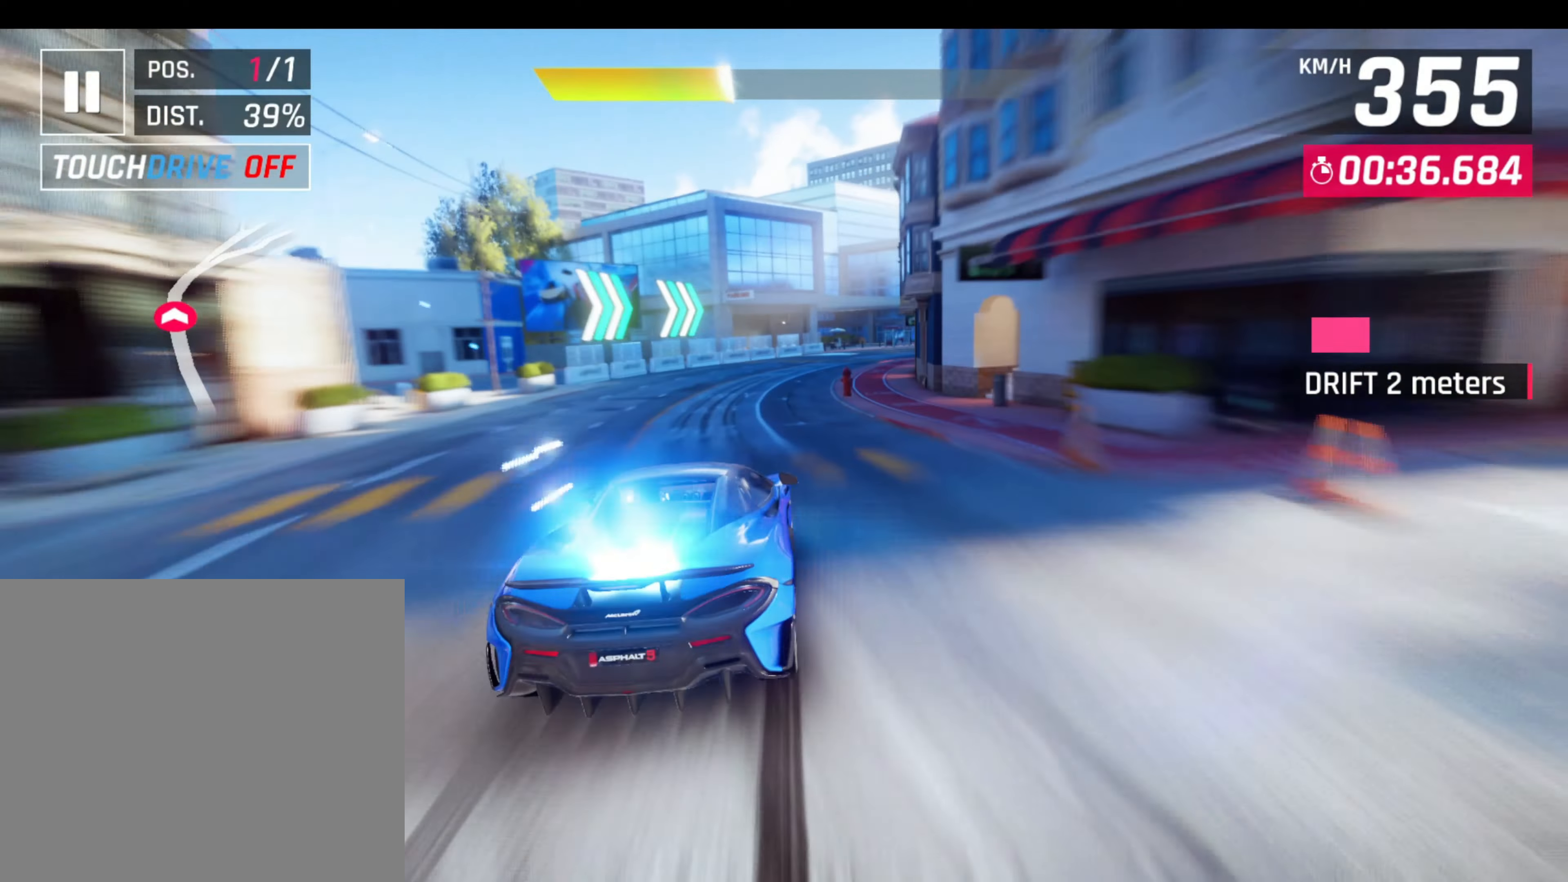
{"buttons": [], "left_stick": "right", "events": [[133, "R1", "up"]]}
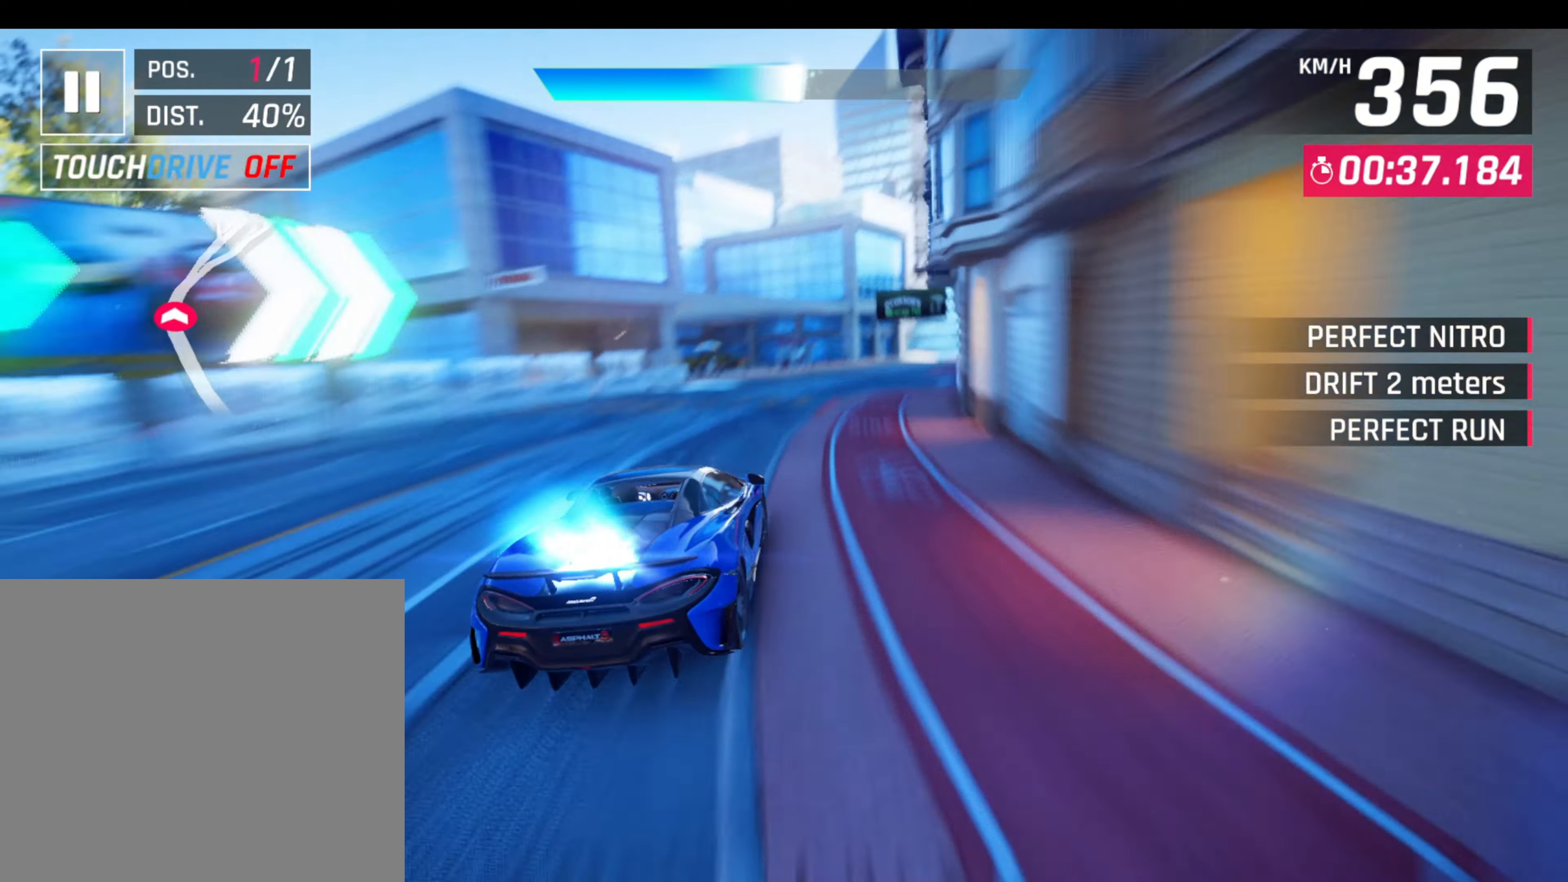
{"buttons": [], "left_stick": "right", "events": [[250, "L1", "down"], [300, "R1", "down"], [383, "L1", "up"], [483, "R1", "up"]]}
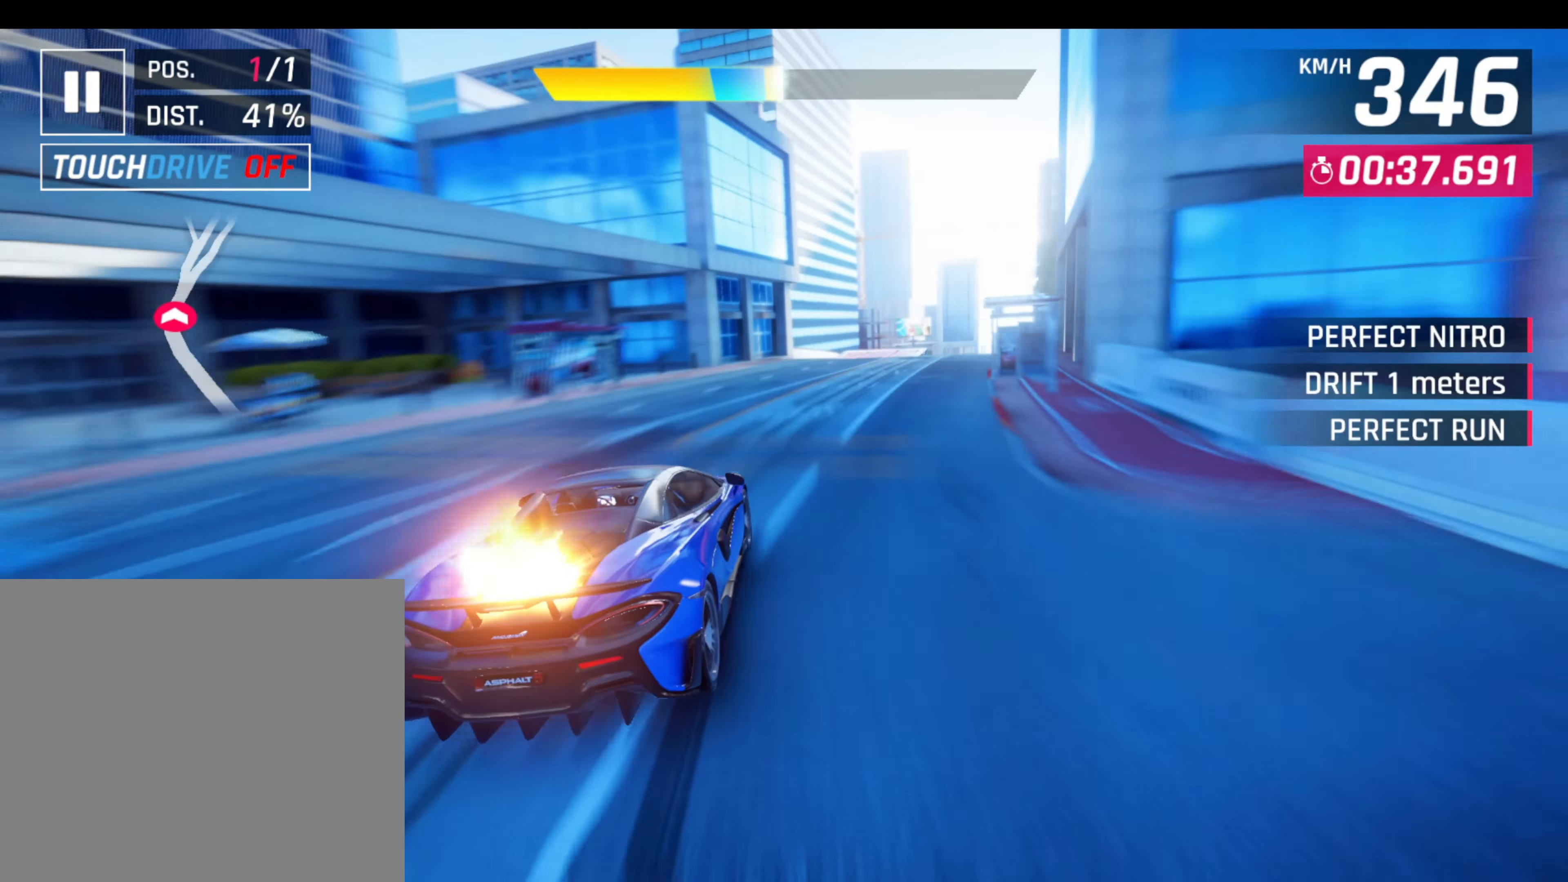
{"buttons": ["L1", "R1"], "left_stick": "right", "events": [[117, "L1", "down"], [150, "R1", "down"], [250, "L1", "up"], [283, "R1", "up"], [417, "L1", "down"], [467, "R1", "down"]]}
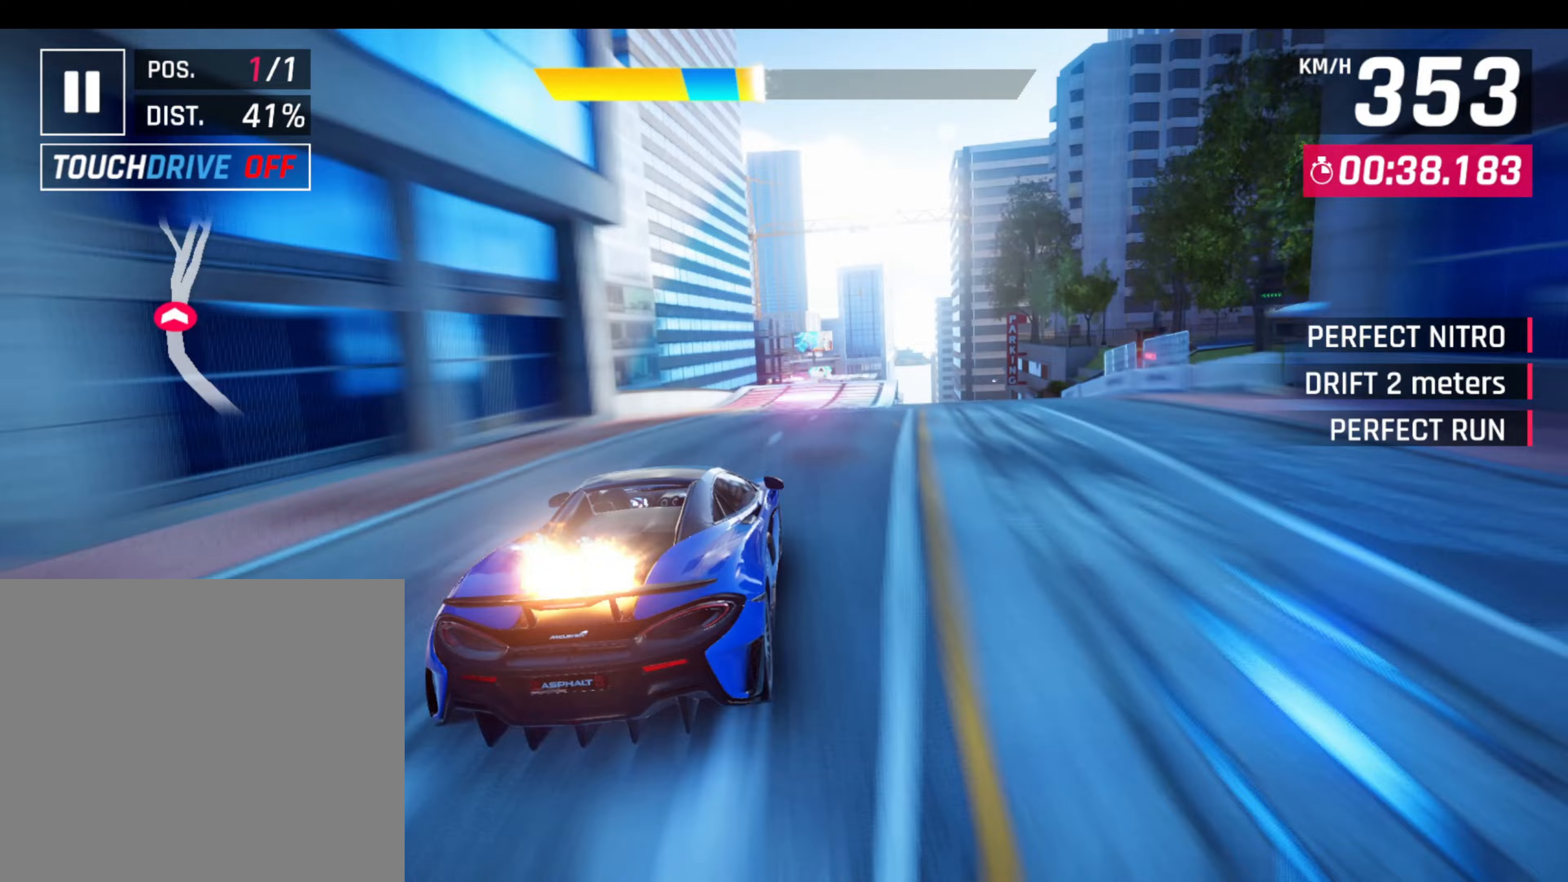
{"buttons": ["R1"], "left_stick": "right", "events": [[50, "L1", "up"], [150, "R1", "up"], [283, "L1", "down"], [283, "left_stick", "left"], [367, "CROSS", "down"], [367, "L1", "up"], [367, "R1", "down"], [417, "left_stick", "right"], [500, "CROSS", "up"]]}
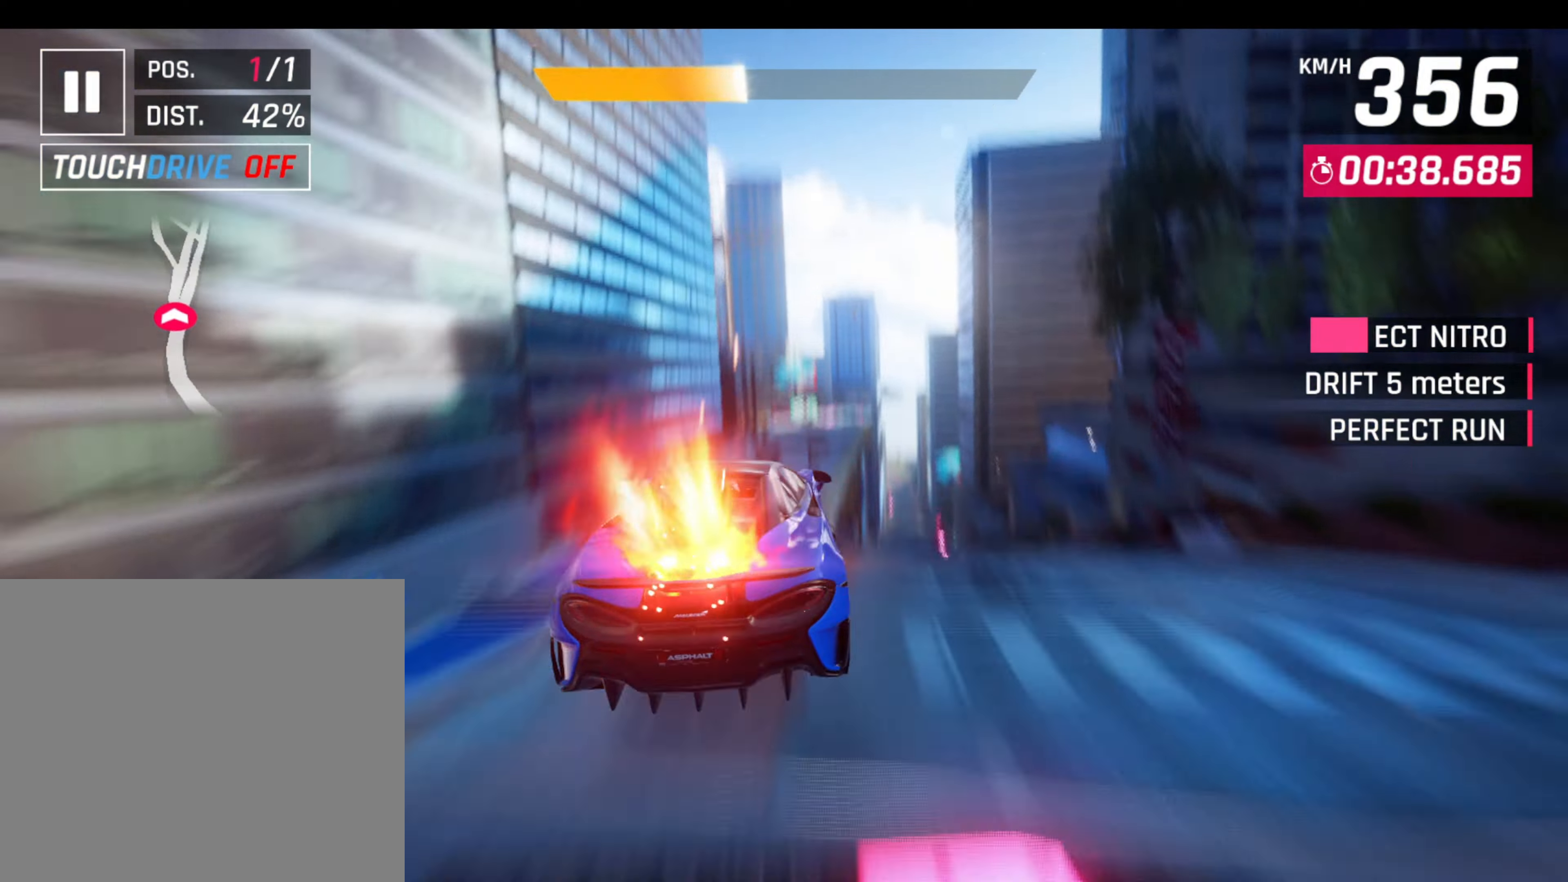
{"buttons": [], "left_stick": "right", "events": [[50, "CROSS", "down"], [133, "CROSS", "up"], [133, "R1", "up"]]}
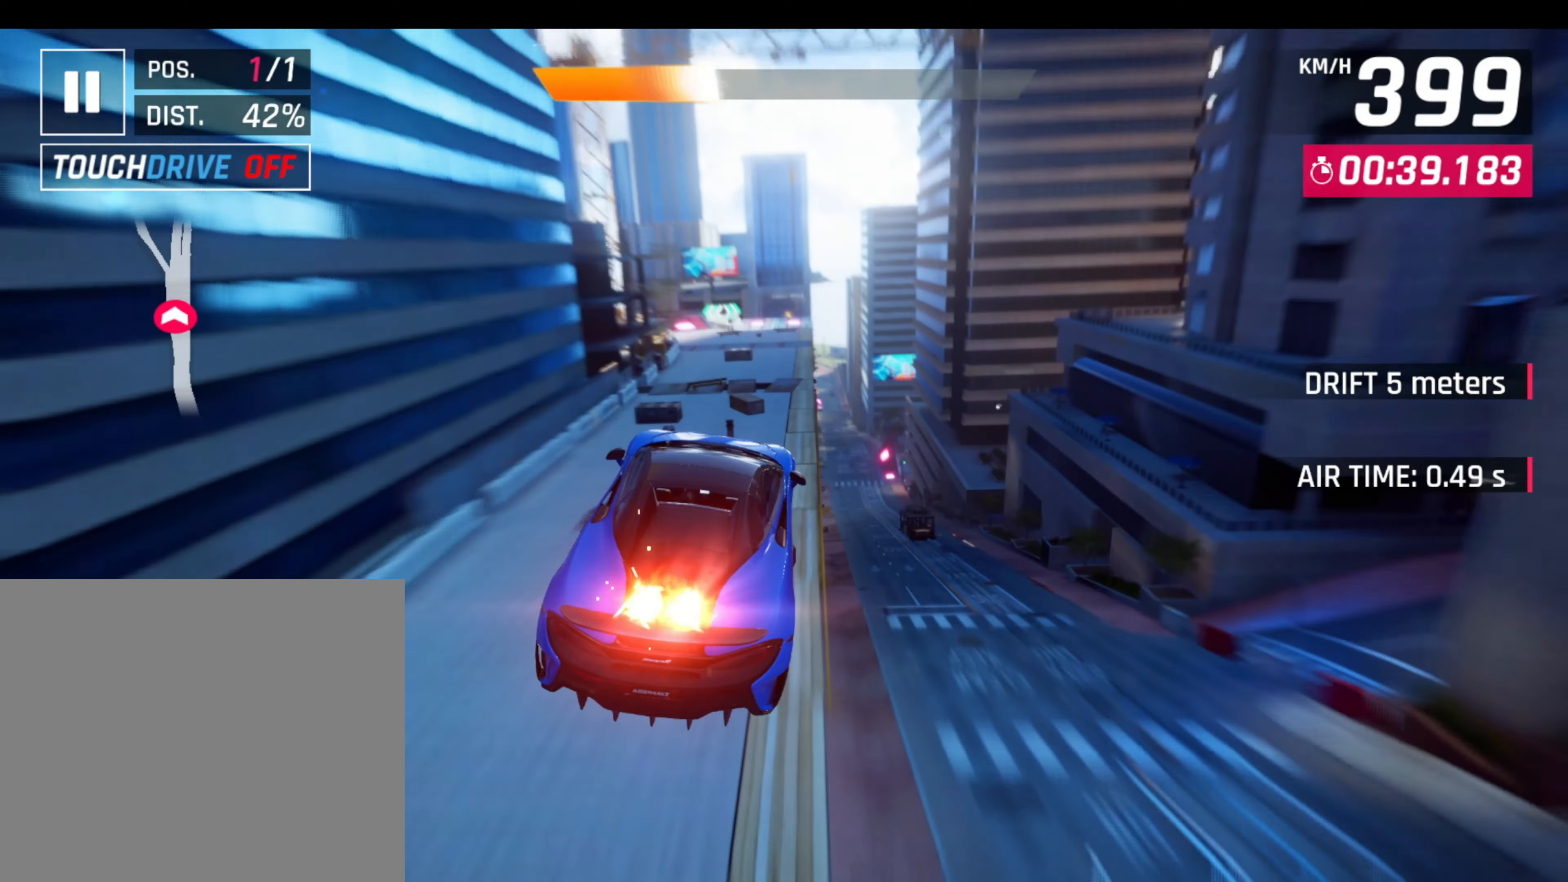
{"buttons": [], "left_stick": "center", "events": [[133, "left_stick", "center"]]}
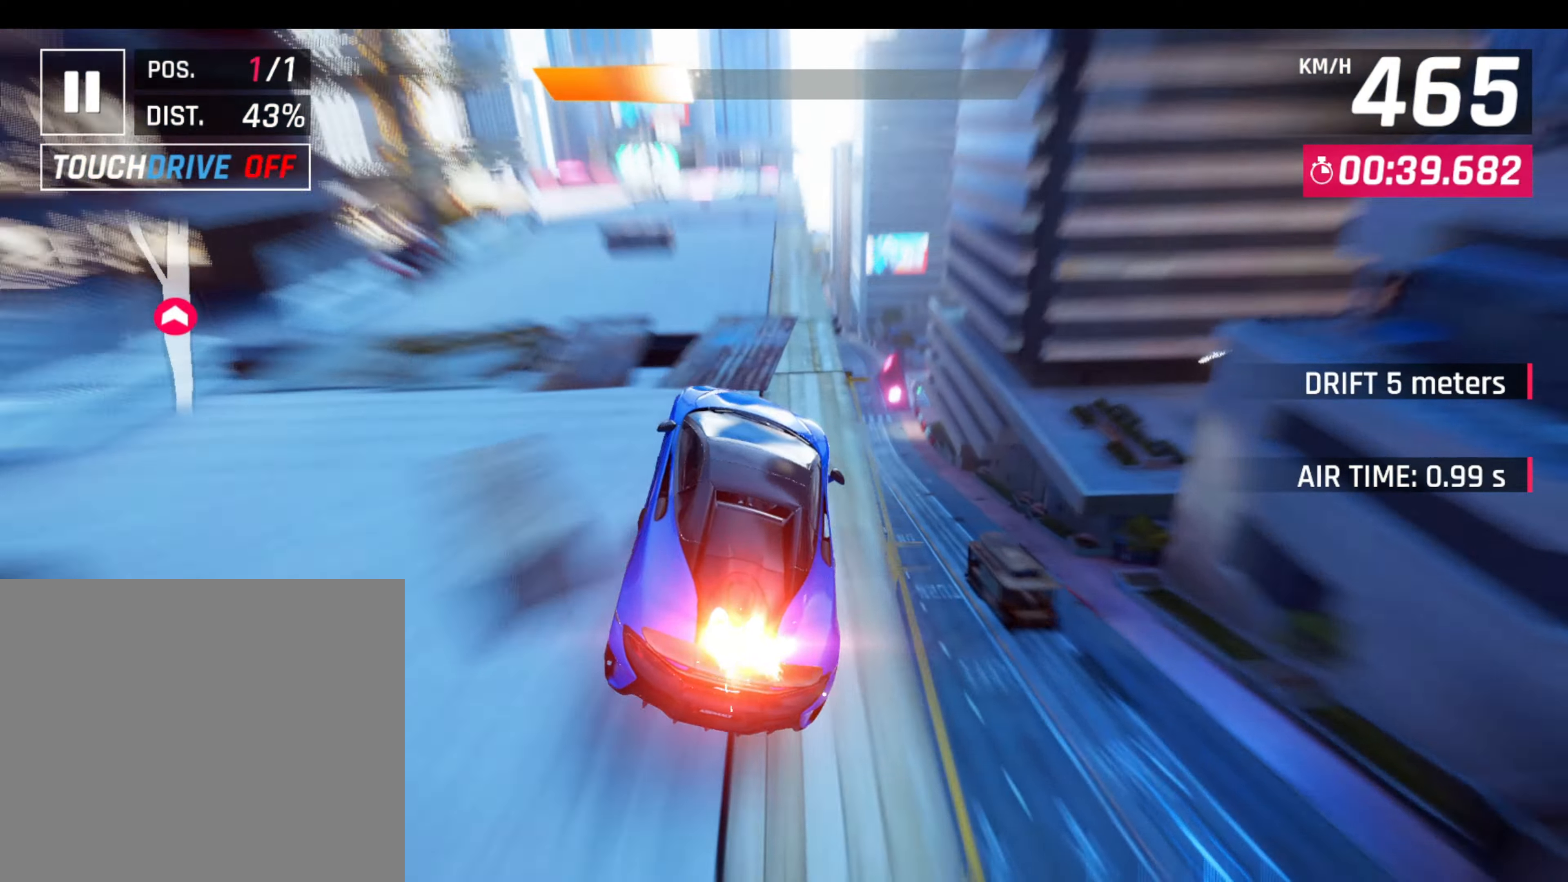
{"buttons": ["CROSS", "R1"], "left_stick": "left", "events": [[17, "L1", "down"], [17, "left_stick", "left"], [150, "L1", "up"], [150, "L3", "down"], [417, "L3", "up"], [467, "CROSS", "down"], [467, "R1", "down"]]}
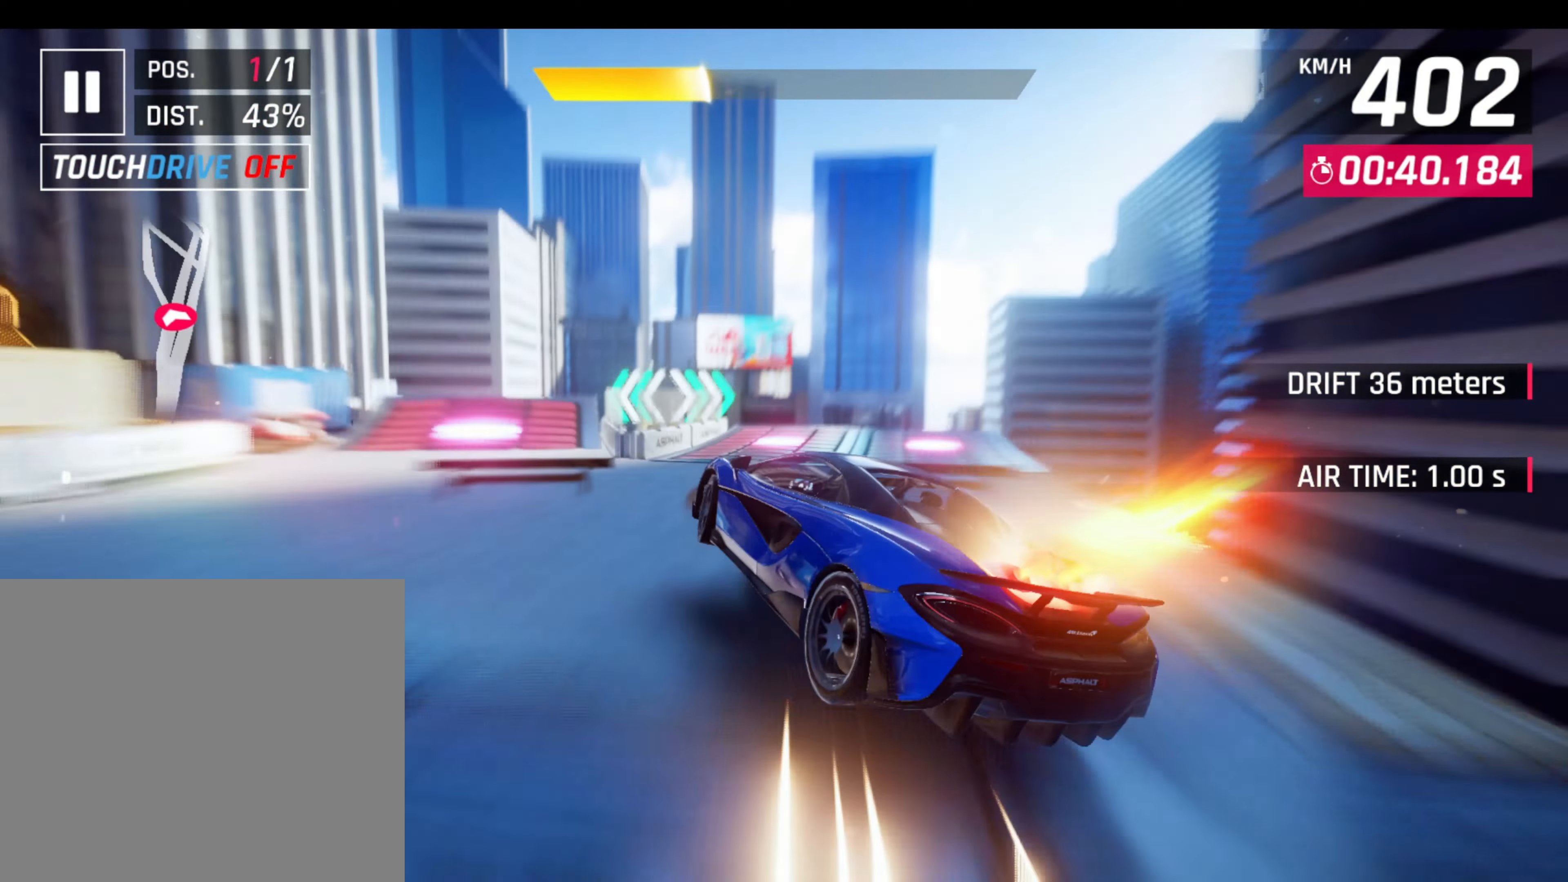
{"buttons": ["CROSS", "R1", "L3"], "left_stick": "left", "events": [[50, "L3", "down"], [183, "CROSS", "up"], [283, "CROSS", "down"], [367, "CROSS", "up"], [400, "CROSS", "down"]]}
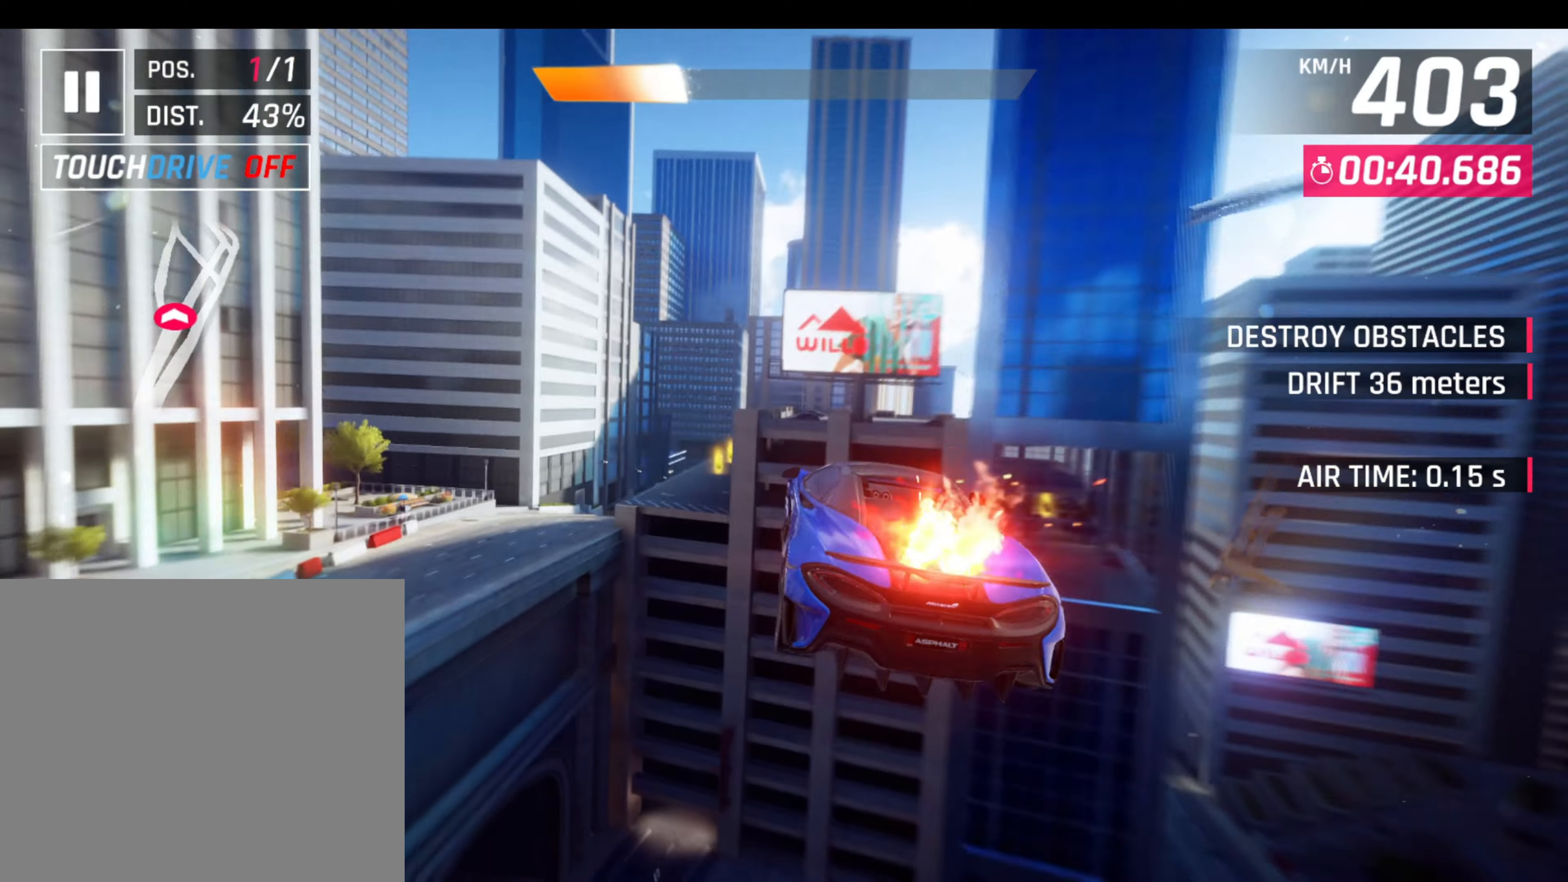
{"buttons": ["L3"], "left_stick": "left", "events": [[167, "CROSS", "up"], [217, "R1", "up"], [267, "R1", "down"], [300, "CROSS", "down"], [400, "CROSS", "up"], [433, "R1", "up"]]}
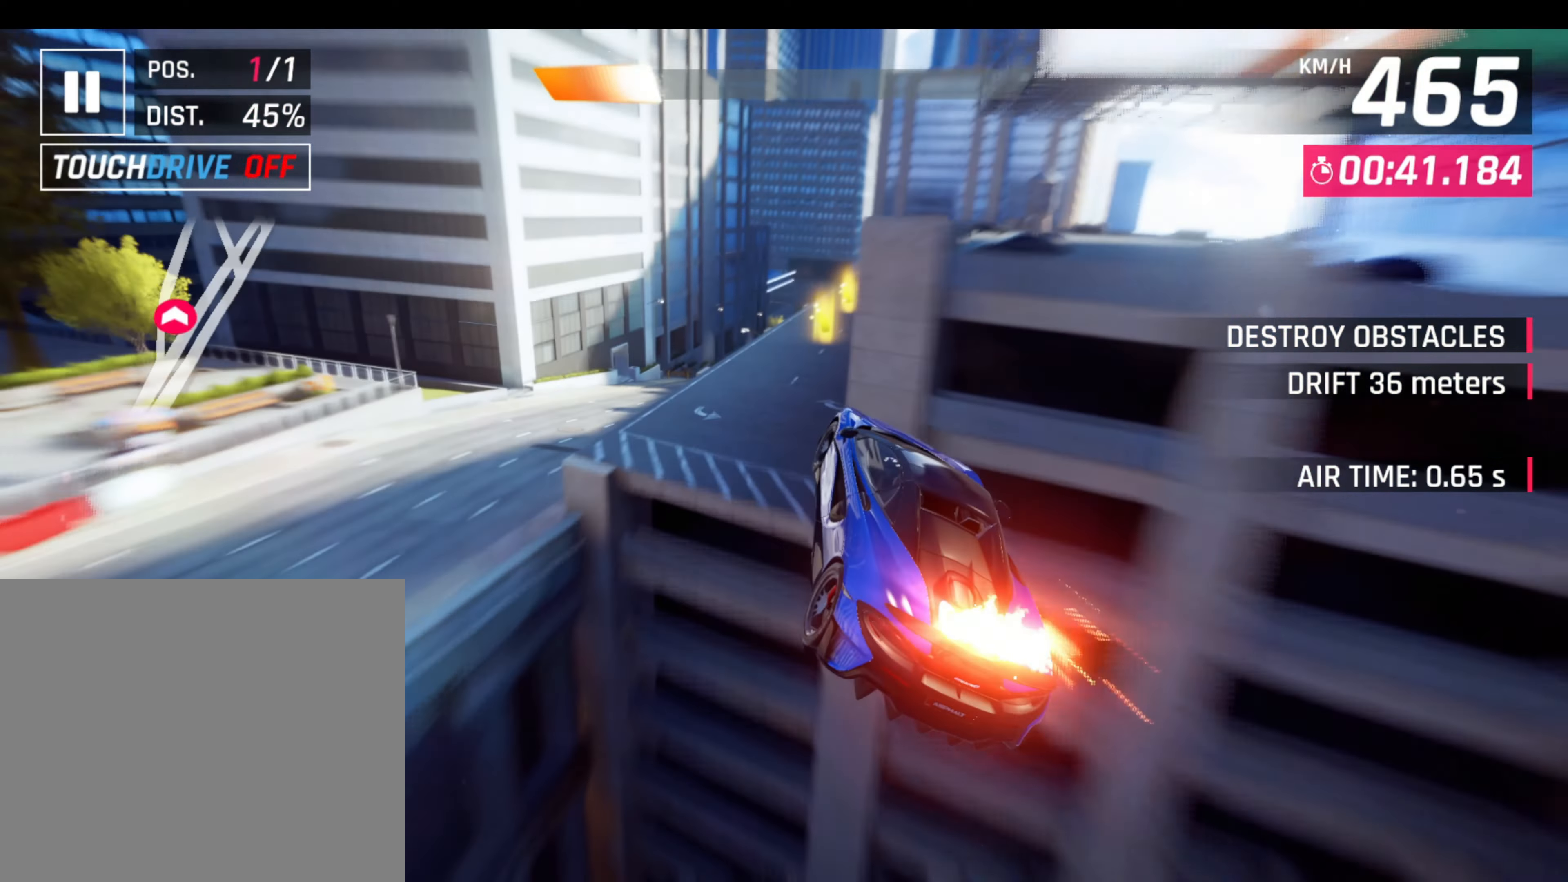
{"buttons": [], "left_stick": "right", "events": [[117, "L3", "up"], [283, "L1", "down"], [283, "left_stick", "right"], [333, "R1", "down"], [417, "L1", "up"], [467, "R1", "up"]]}
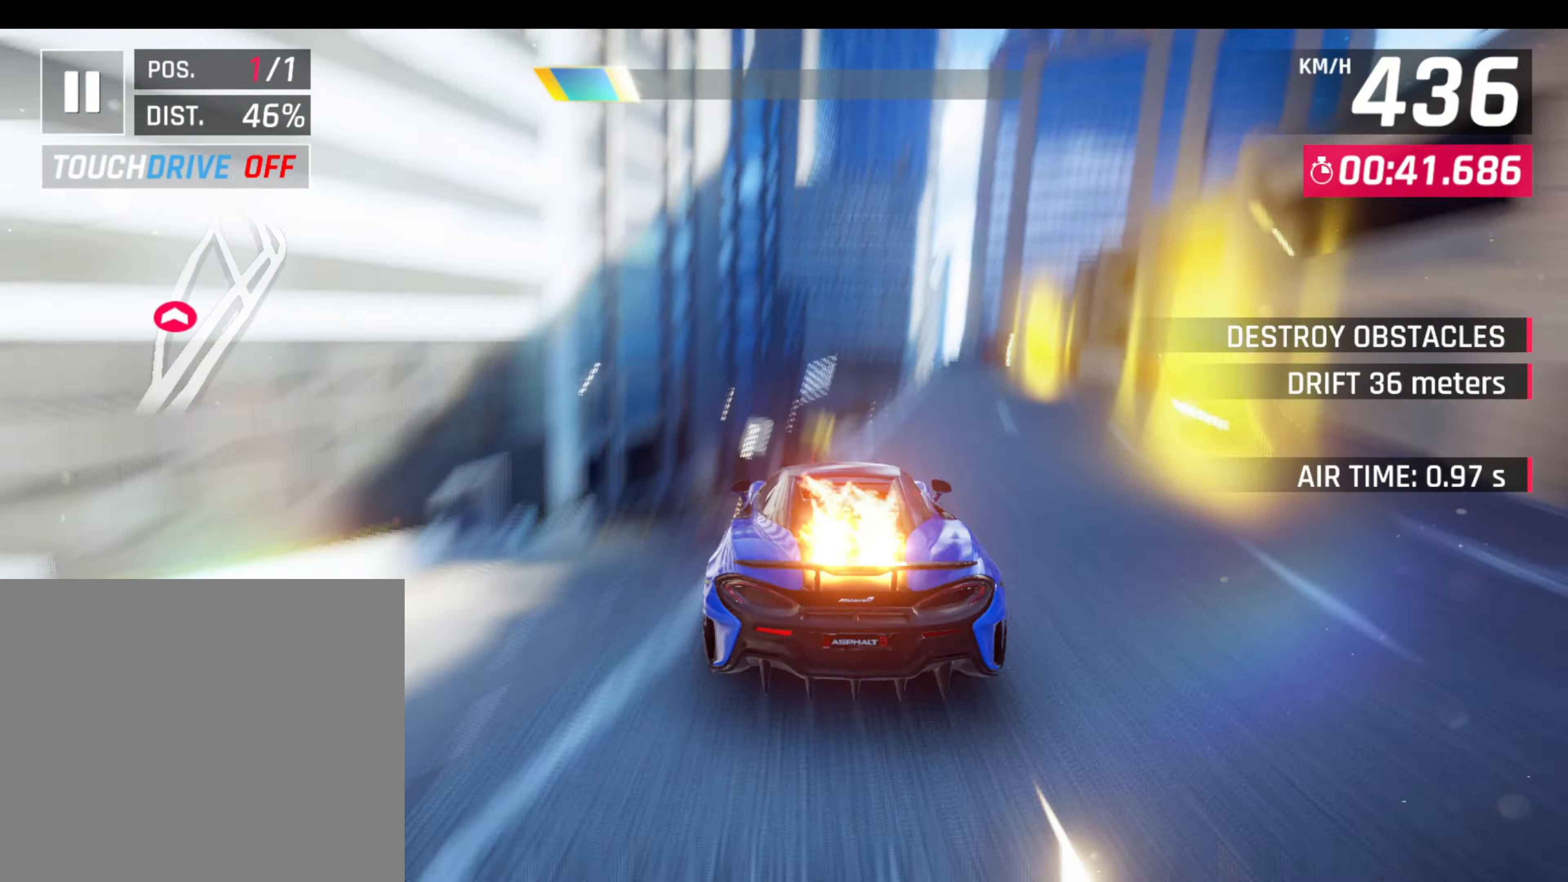
{"buttons": ["CROSS", "R1"], "left_stick": "right", "events": [[50, "left_stick", "center"], [150, "L1", "down"], [200, "R1", "down"], [200, "left_stick", "right"], [233, "CROSS", "down"], [233, "L1", "up"], [333, "CROSS", "up"], [417, "CROSS", "down"]]}
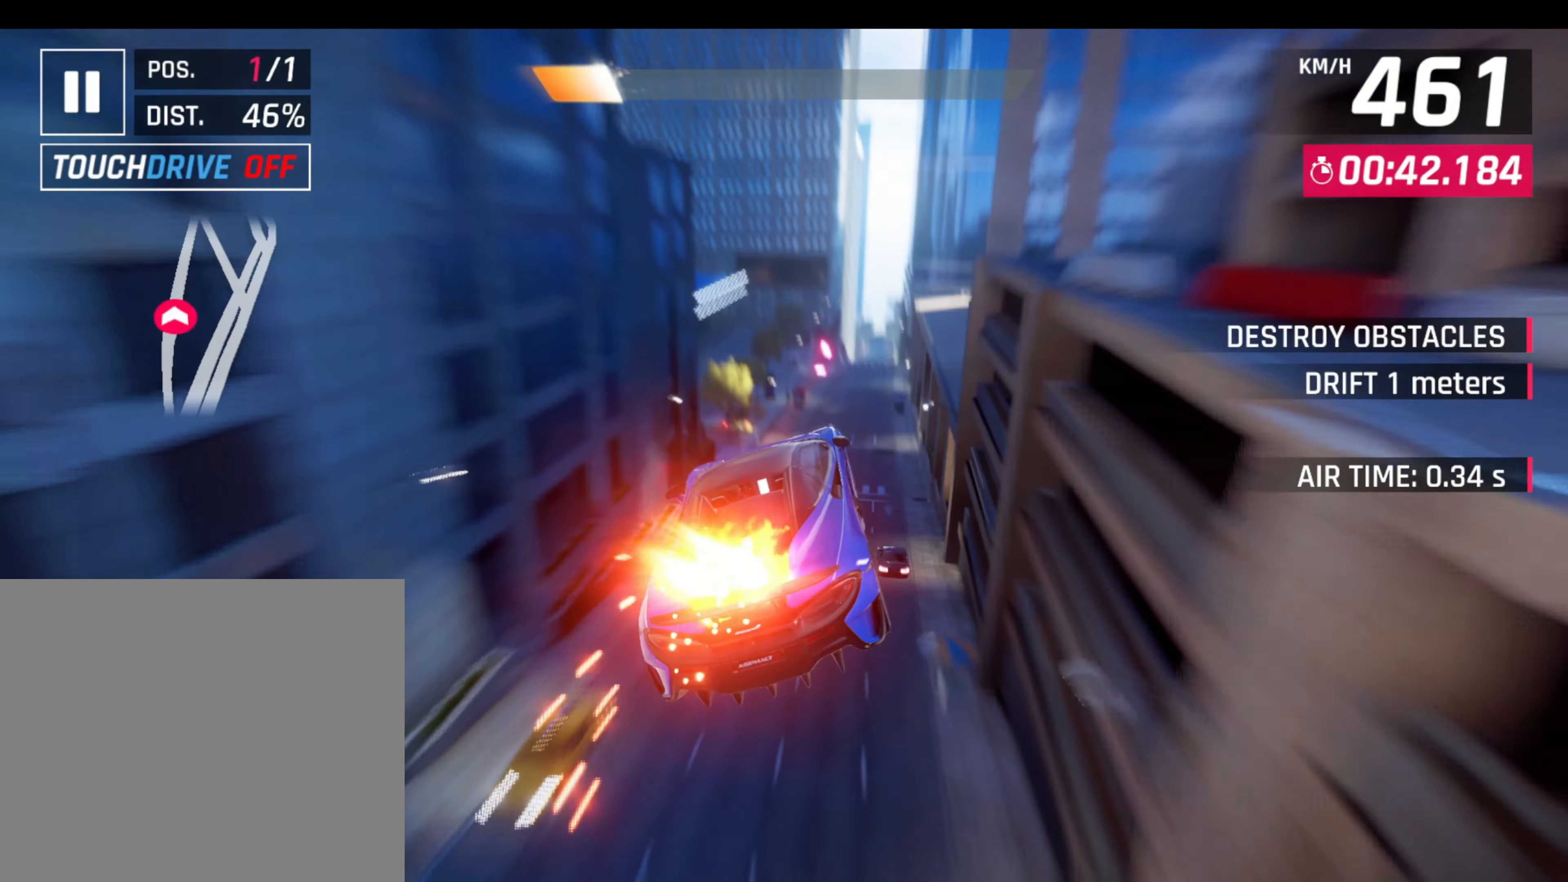
{"buttons": [], "left_stick": "down-right", "events": [[17, "CROSS", "up"], [17, "R1", "up"], [50, "CROSS", "down"], [50, "R1", "down"], [200, "left_stick", "center"], [283, "CROSS", "up"], [333, "R1", "up"], [367, "left_stick", "right"], [417, "left_stick", "down-right"]]}
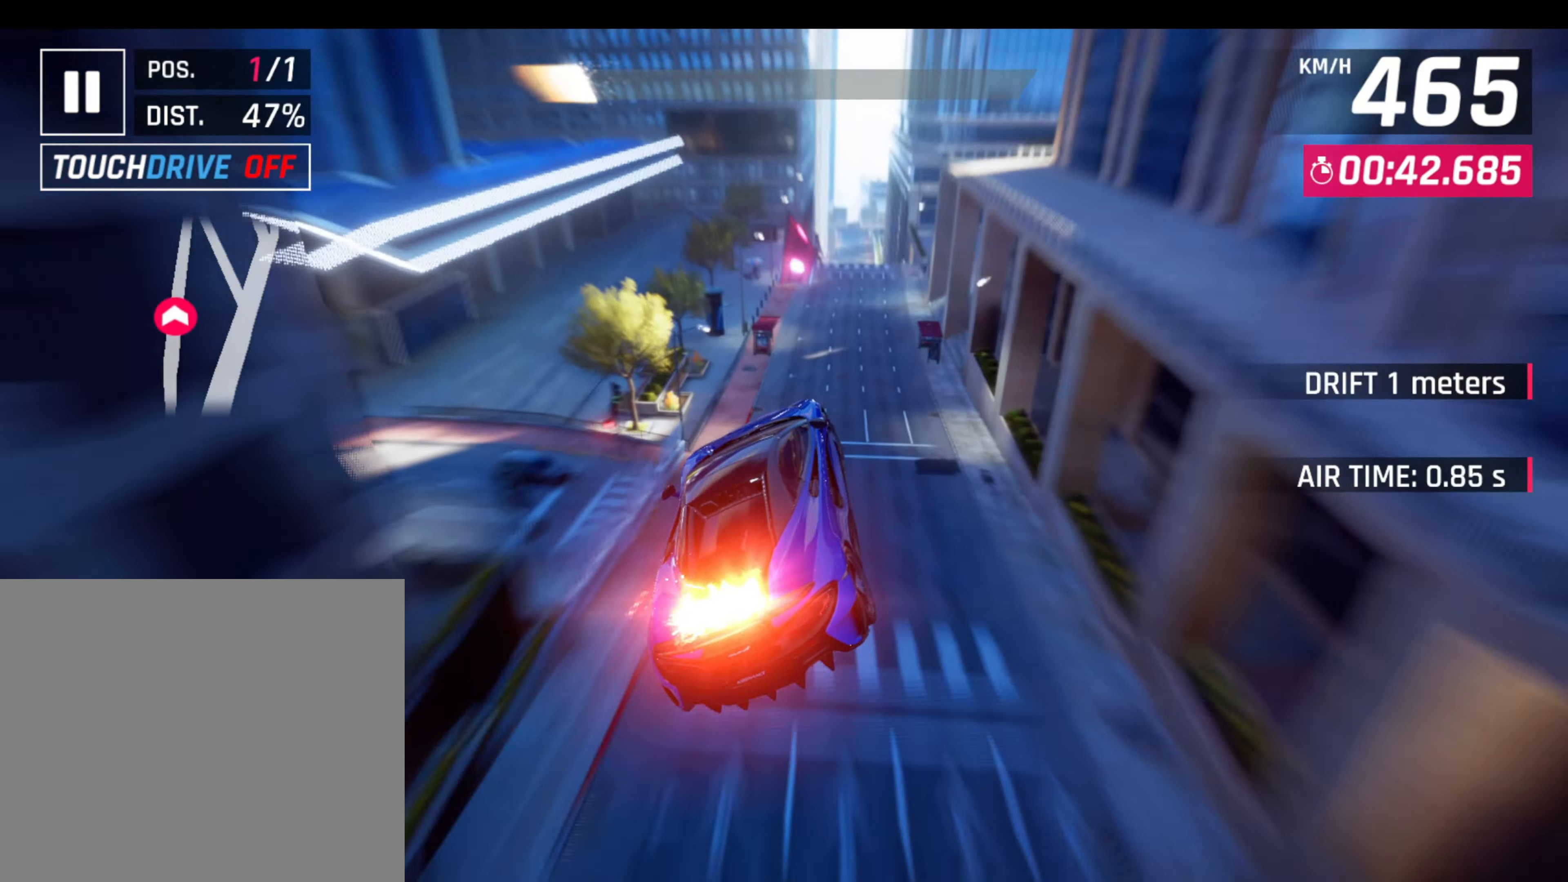
{"buttons": ["L1", "R1"], "left_stick": "right", "events": [[350, "L1", "down"], [400, "R1", "down"], [400, "left_stick", "right"]]}
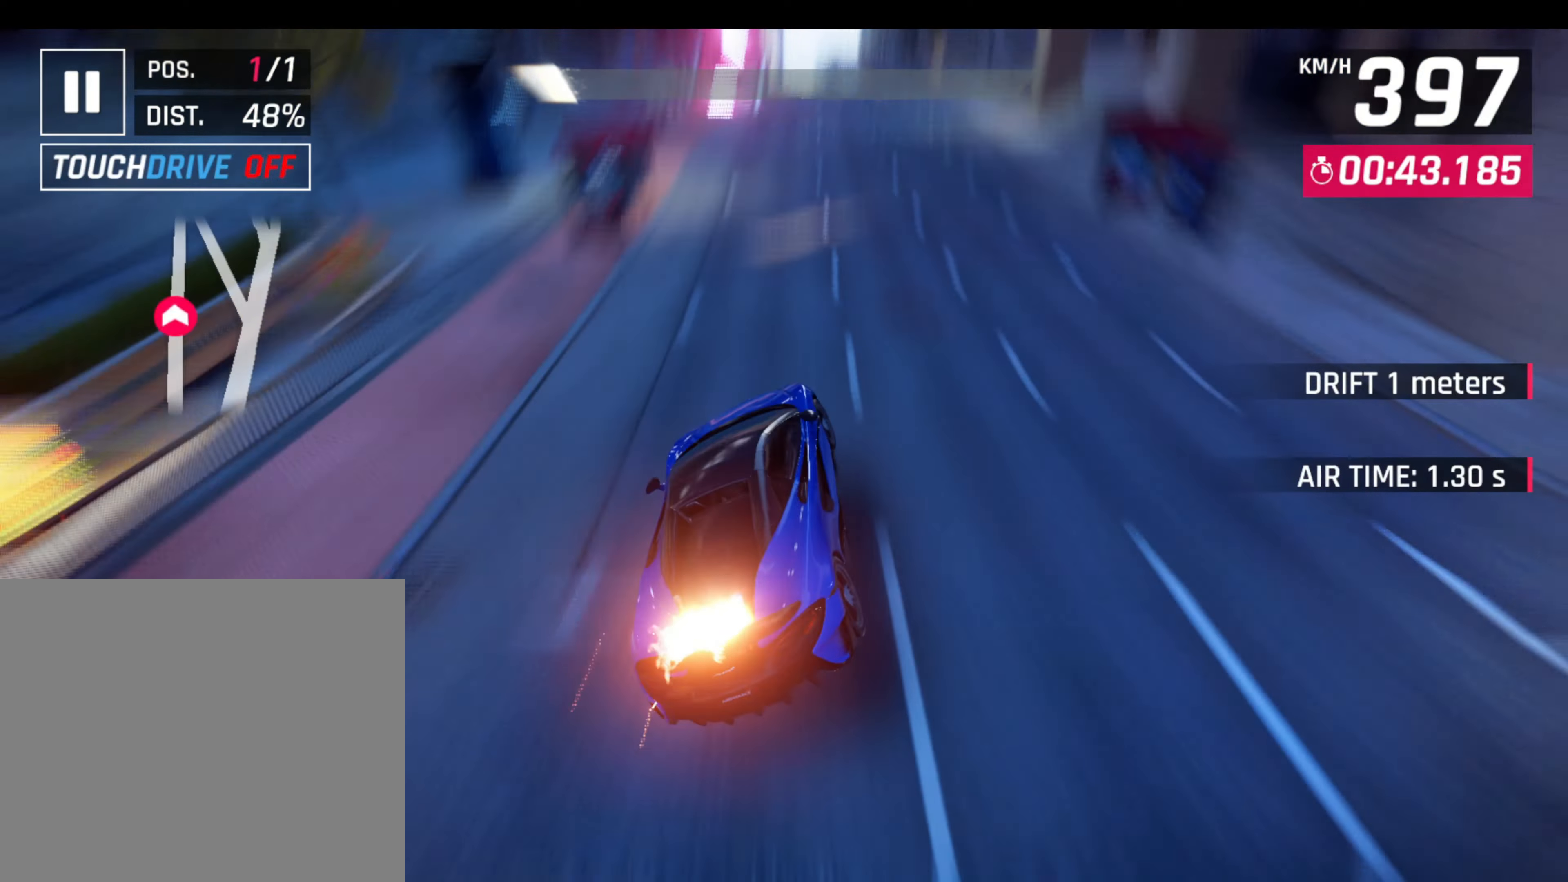
{"buttons": ["CROSS", "R1"], "left_stick": "right", "events": [[33, "L1", "up"], [83, "R1", "up"], [133, "left_stick", "center"], [267, "L1", "down"], [300, "R1", "down"], [350, "L1", "up"], [350, "left_stick", "right"], [450, "R1", "up"], [483, "CROSS", "down"], [483, "R1", "down"]]}
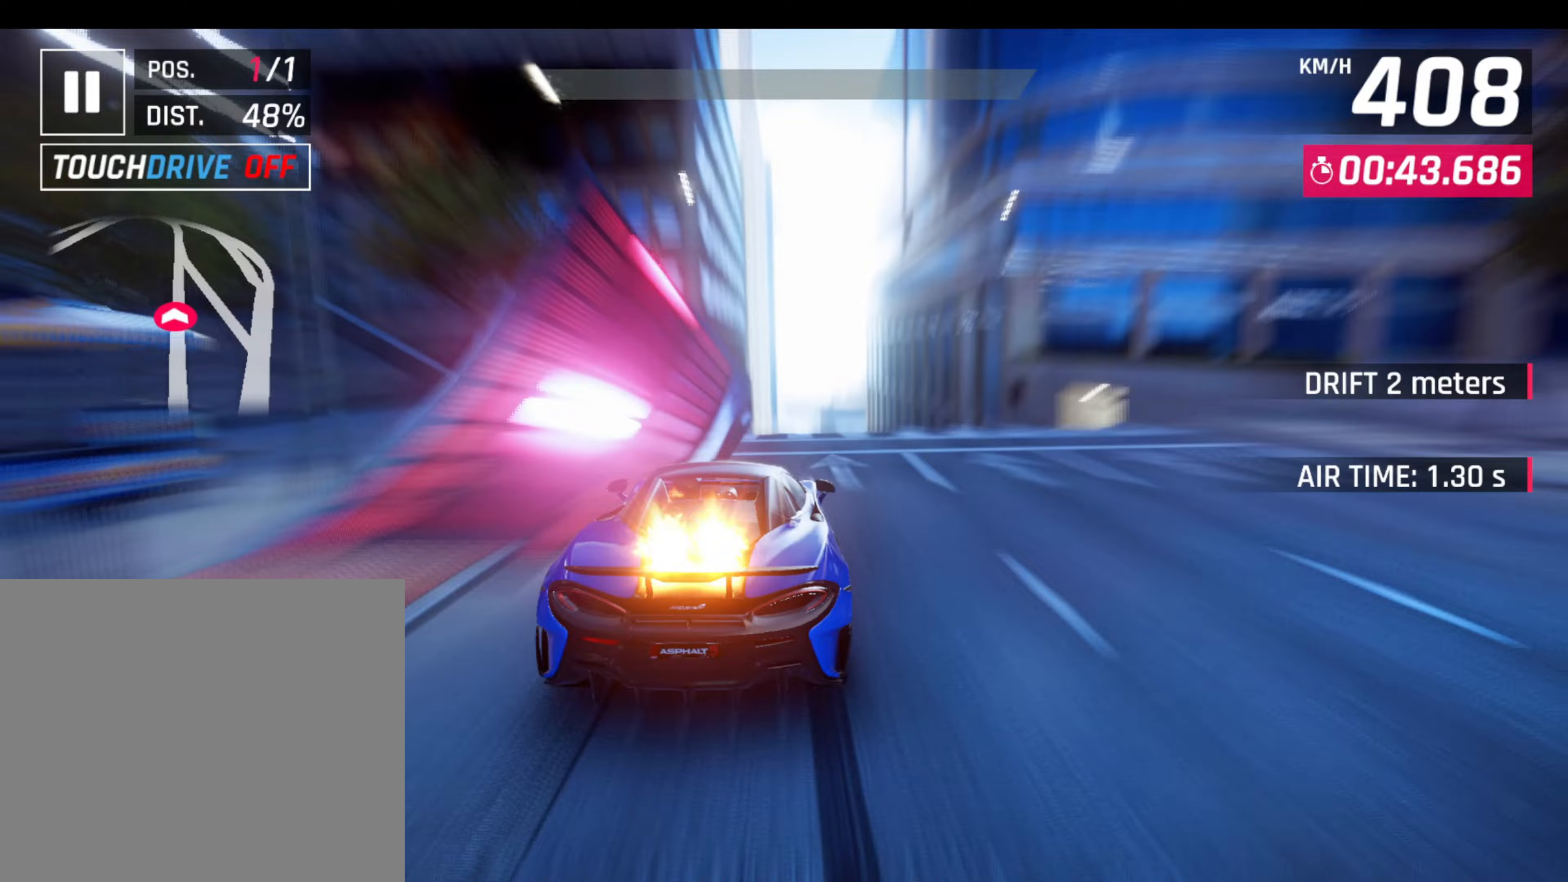
{"buttons": ["CROSS", "R1"], "left_stick": "right", "events": [[83, "left_stick", "left"], [117, "CROSS", "up"], [167, "CROSS", "down"], [250, "CROSS", "up"], [250, "R1", "up"], [250, "left_stick", "right"], [300, "CROSS", "down"], [300, "R1", "down"], [383, "CROSS", "up"], [383, "R1", "up"], [433, "CROSS", "down"], [433, "R1", "down"]]}
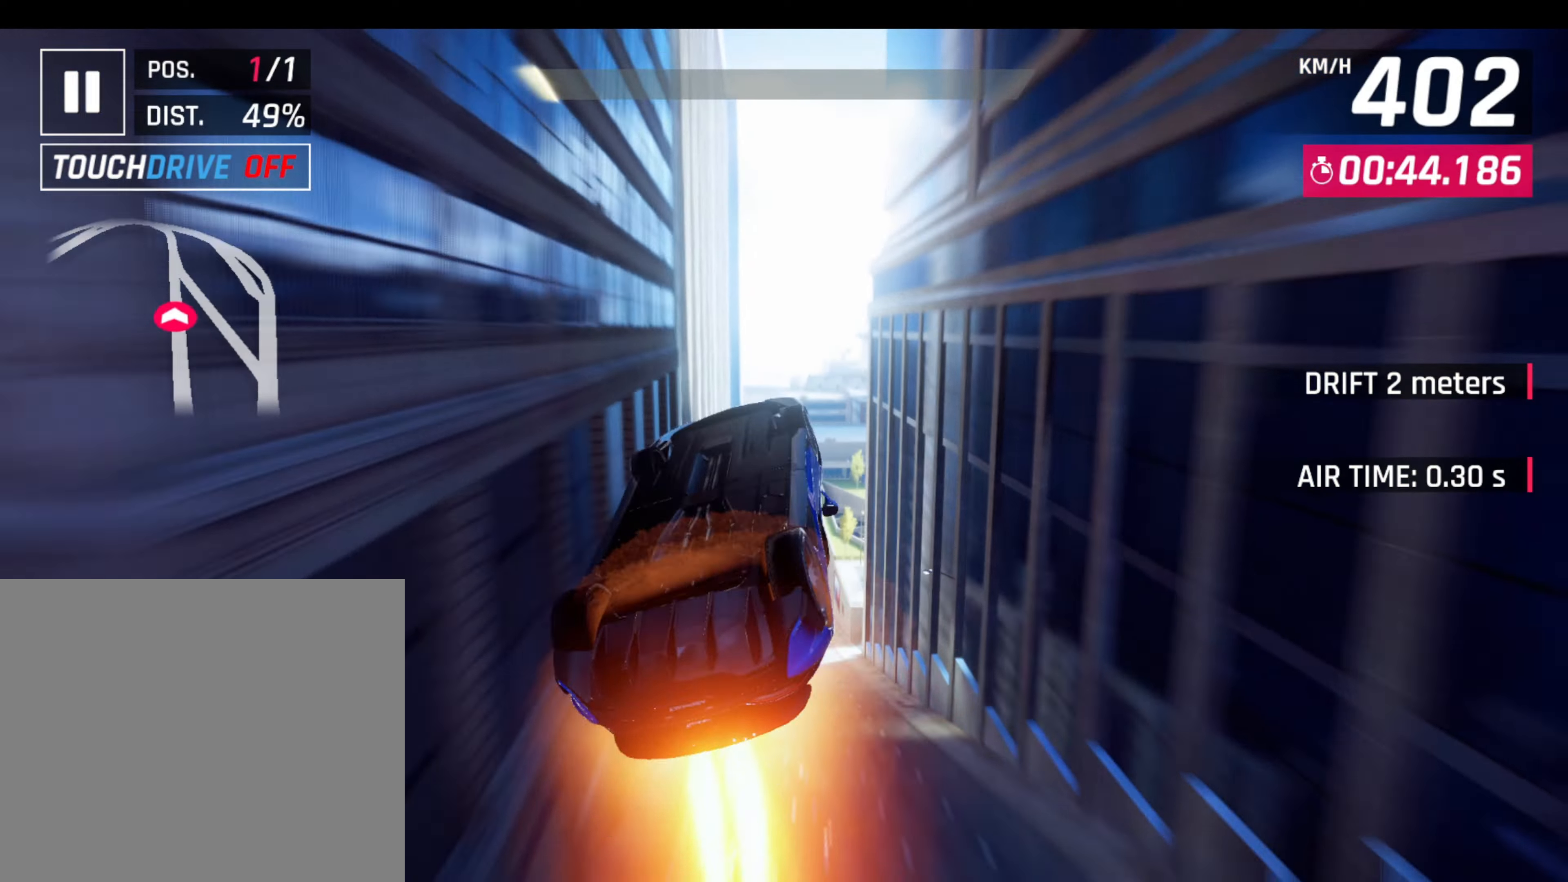
{"buttons": ["CROSS"], "left_stick": "center", "events": [[17, "CROSS", "up"], [67, "CROSS", "down"], [67, "left_stick", "center"], [150, "CROSS", "up"], [150, "R1", "up"], [200, "CROSS", "down"], [200, "R1", "down"], [233, "R1", "up"], [283, "R1", "down"], [333, "R1", "up"], [417, "CROSS", "up"], [467, "CROSS", "down"], [467, "R1", "down"], [500, "R1", "up"]]}
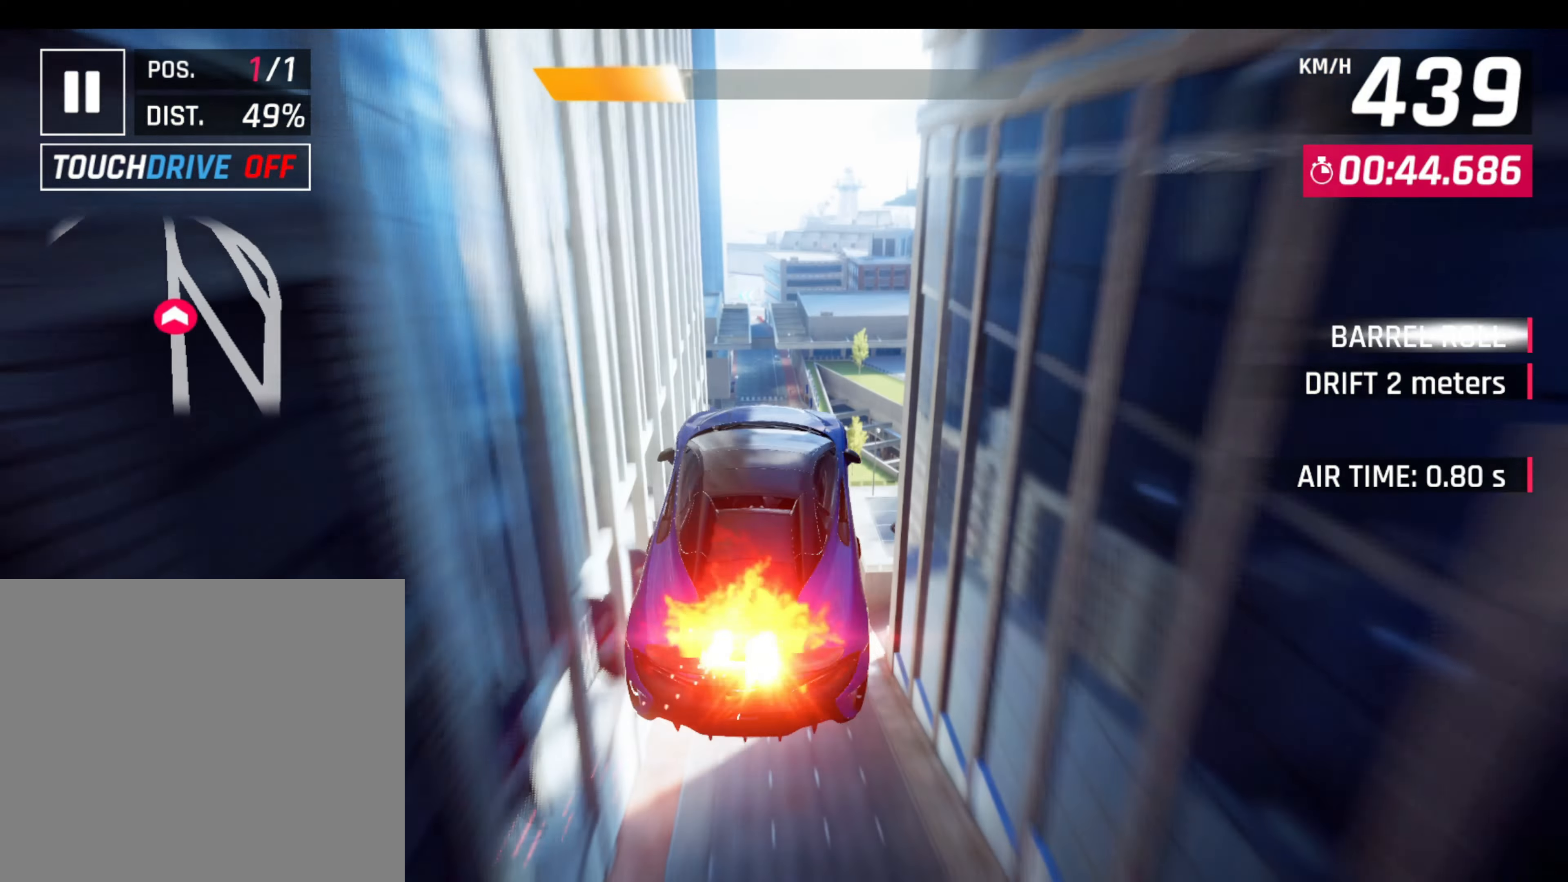
{"buttons": [], "left_stick": "center", "events": [[50, "R1", "down"], [133, "CROSS", "up"], [133, "R1", "up"], [367, "L1", "down"], [450, "L1", "up"]]}
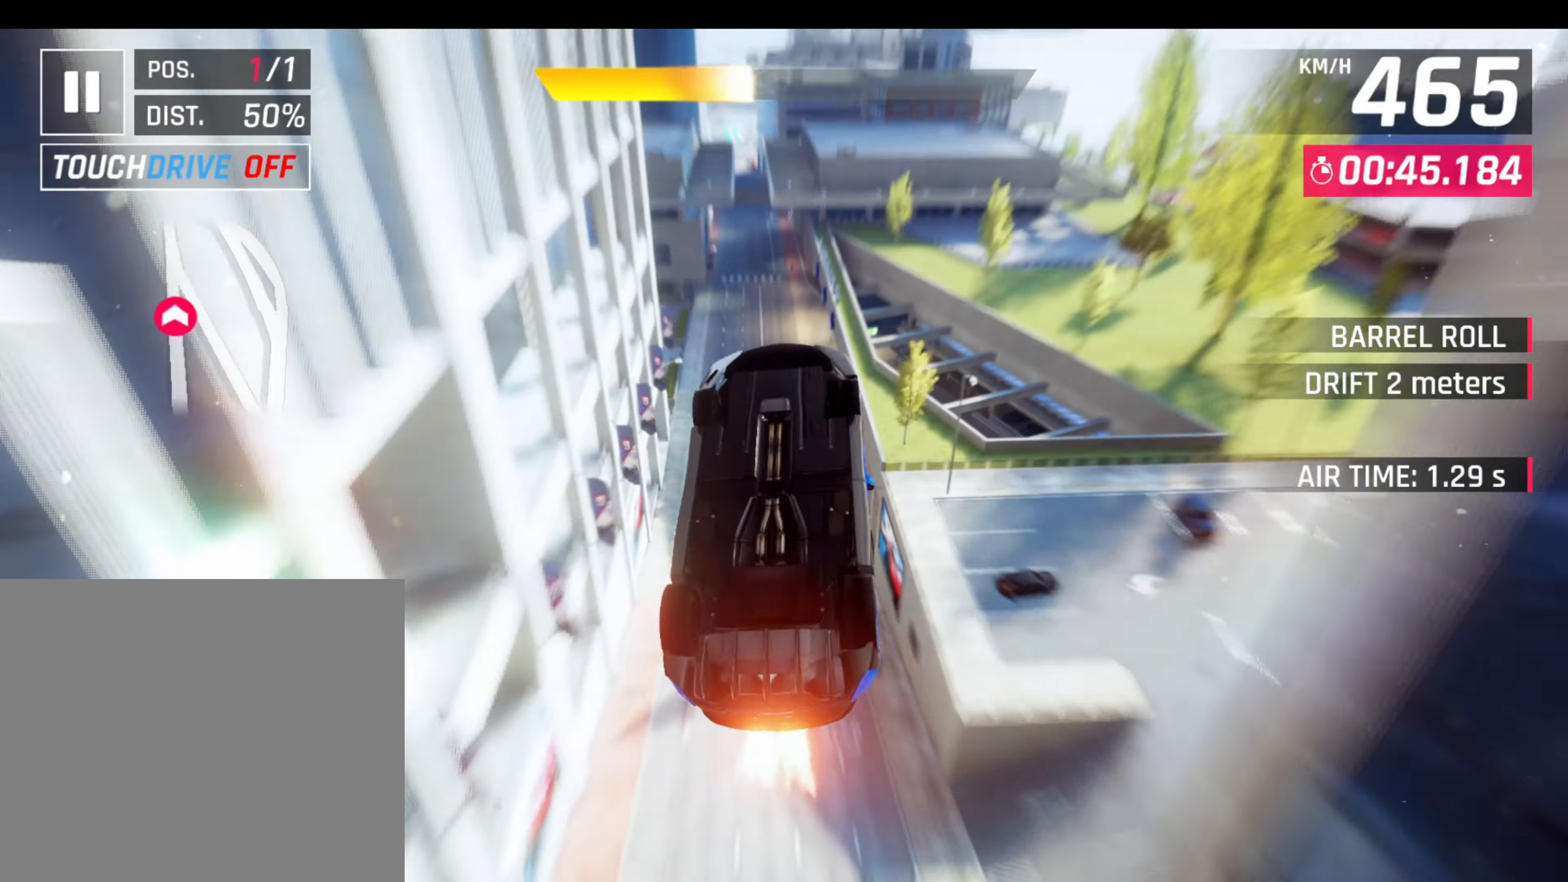
{"buttons": [], "left_stick": "center", "events": []}
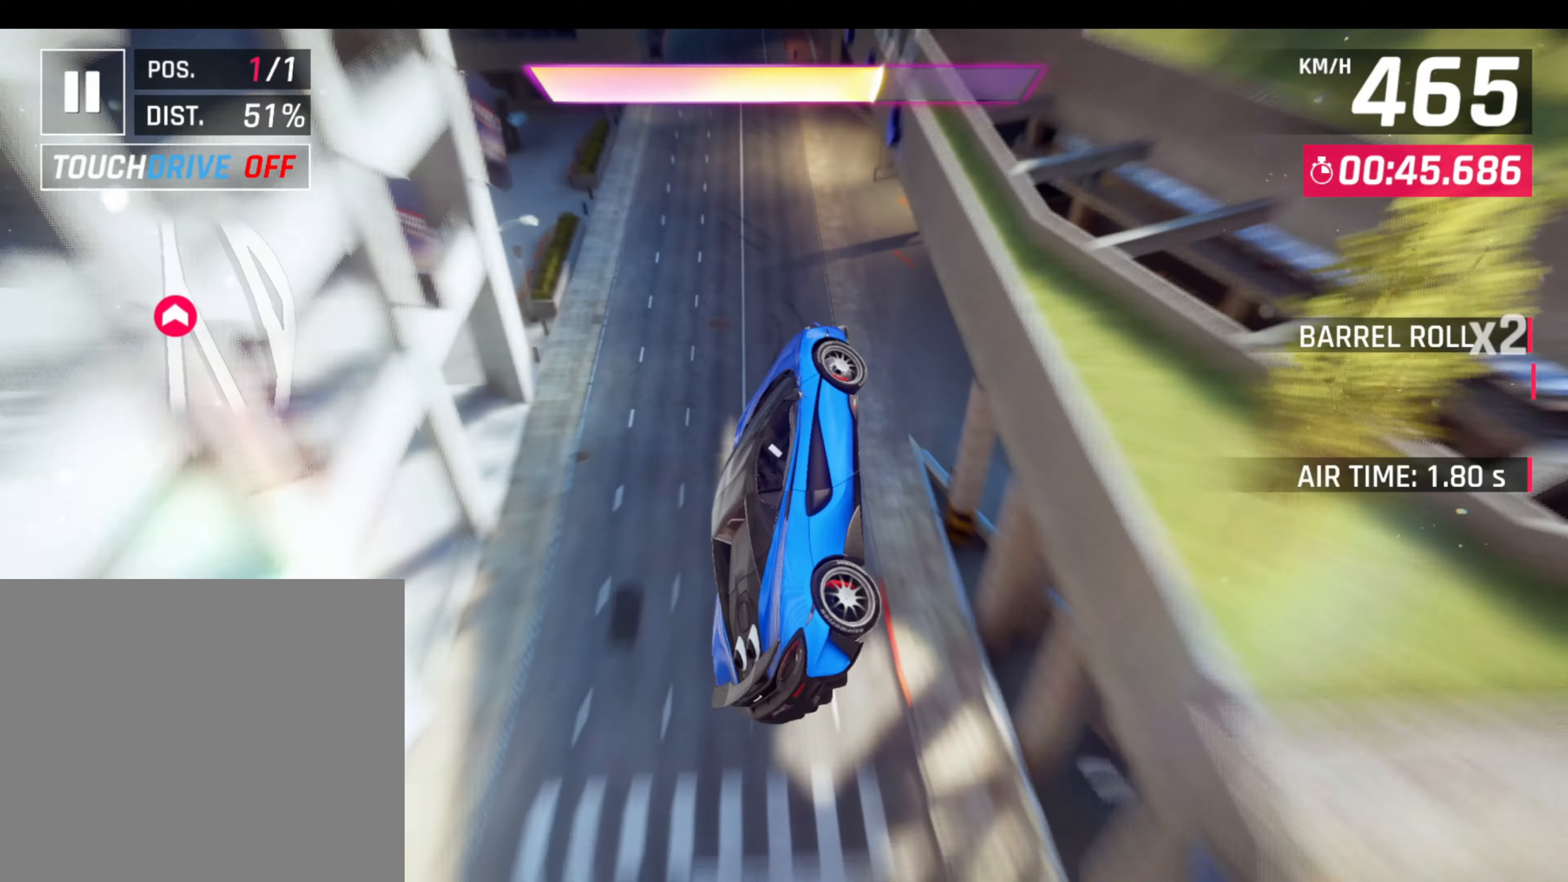
{"buttons": ["CROSS", "R1"], "left_stick": "center", "events": [[67, "left_stick", "left"], [333, "L1", "down"], [333, "left_stick", "center"], [383, "R1", "down"], [417, "CROSS", "down"], [467, "L1", "up"]]}
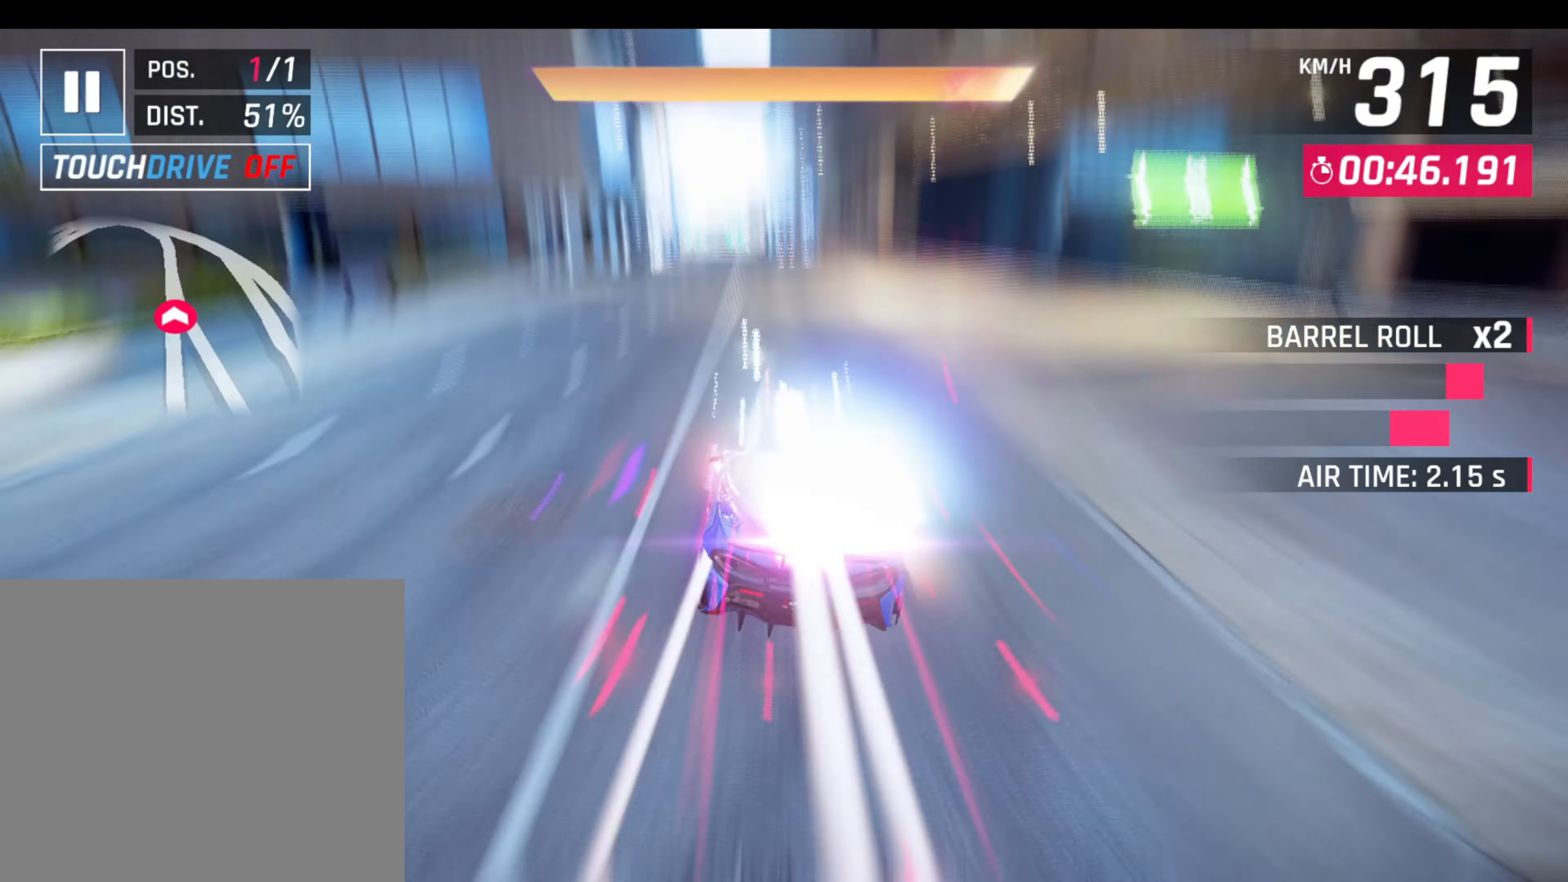
{"buttons": ["R1"], "left_stick": "center", "events": [[100, "CROSS", "up"], [100, "R1", "up"], [317, "L1", "down"], [367, "R1", "down"], [450, "L1", "up"]]}